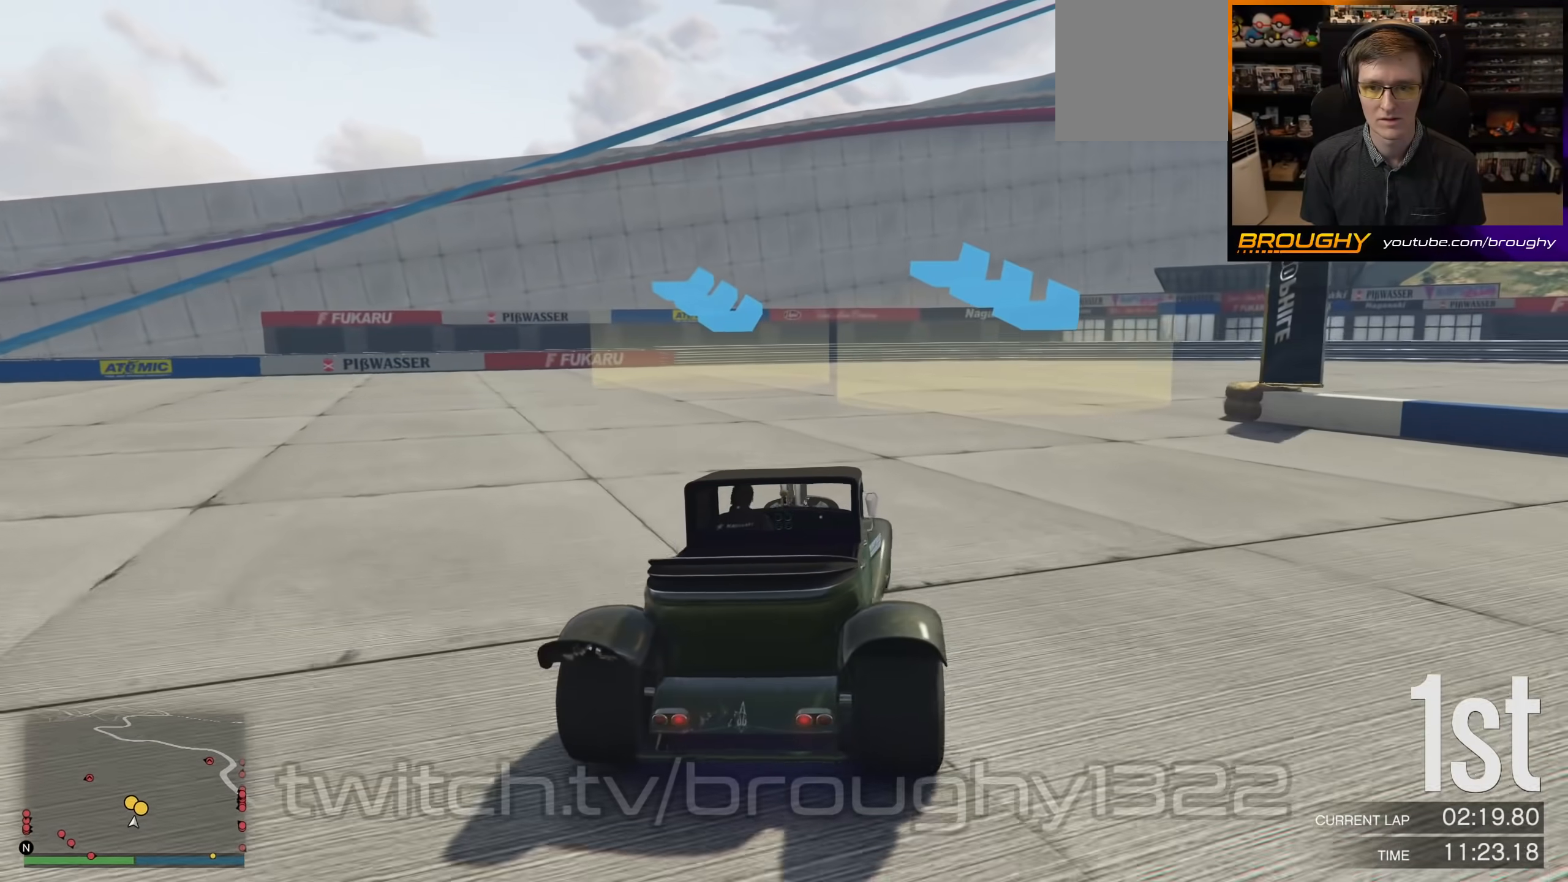
Gameplay with a controller (Xbox layout); each line is a JSON object with the inputs held at the frame after it. "events" lists button and stick changes between this image and that frame as [ms after this image, input, new state], when the widget could be followed in between.
{"buttons": [], "left_stick": "right", "right_stick": "center", "events": []}
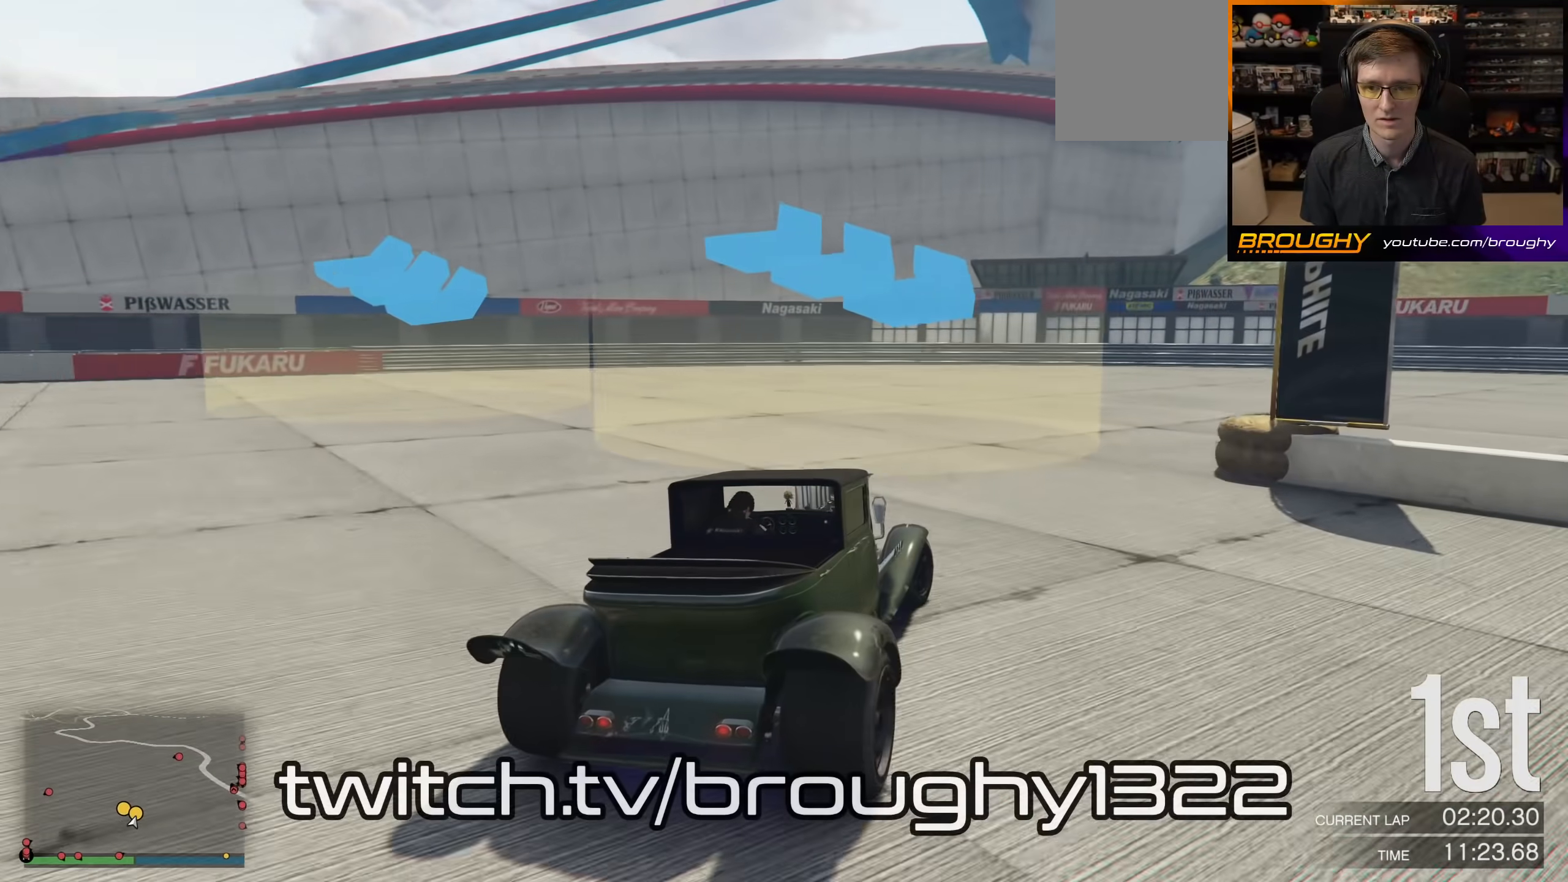
{"buttons": ["R2"], "left_stick": "right", "right_stick": "center", "events": [[400, "R2", "down"]]}
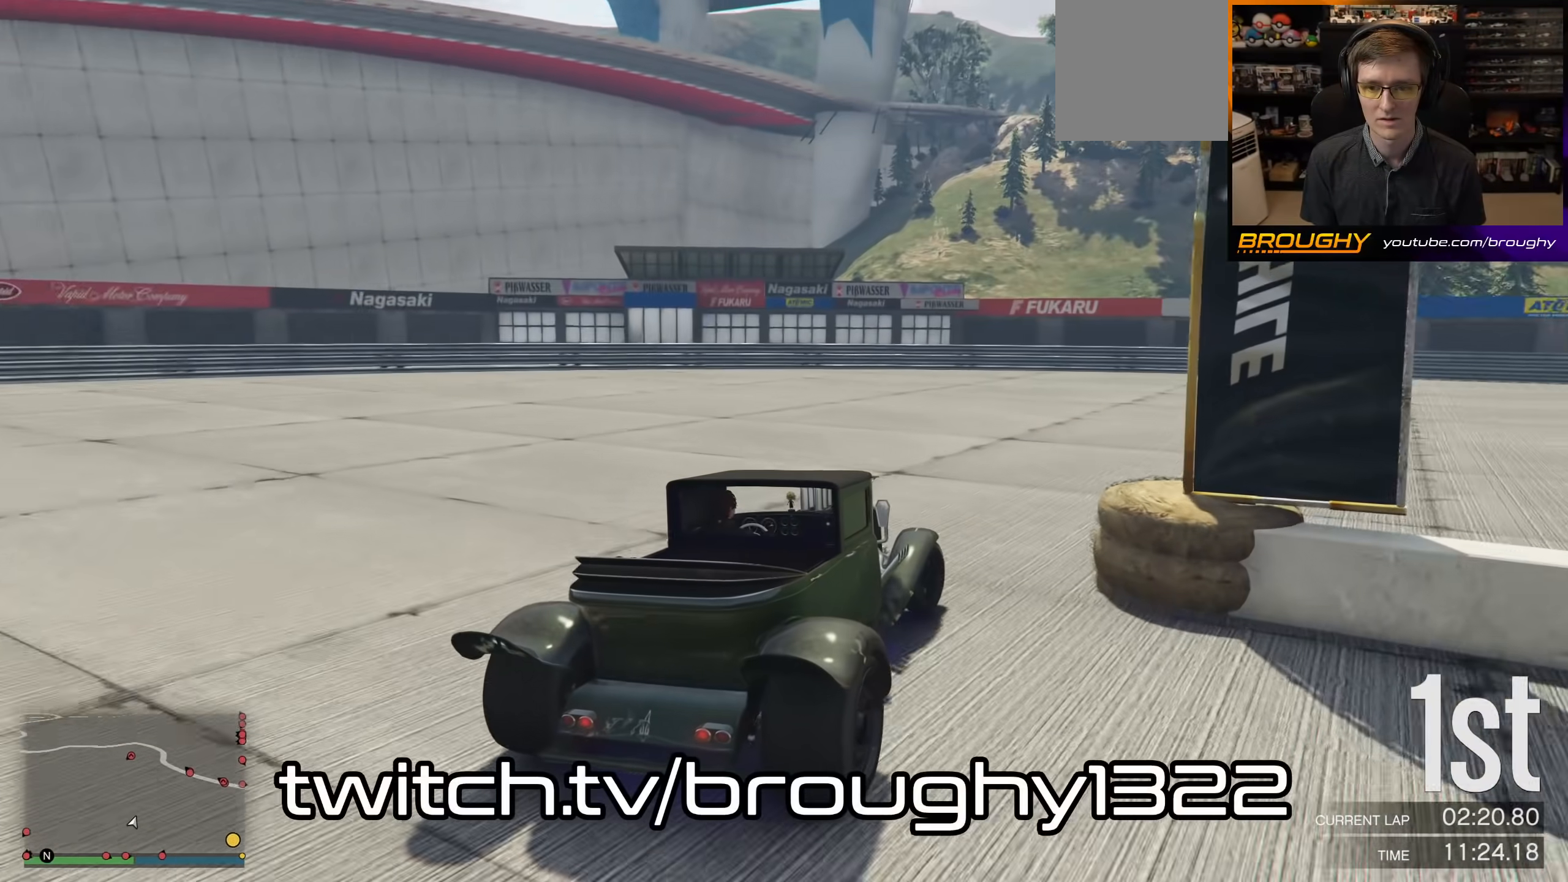
{"buttons": ["R2"], "left_stick": "right", "right_stick": "center", "events": []}
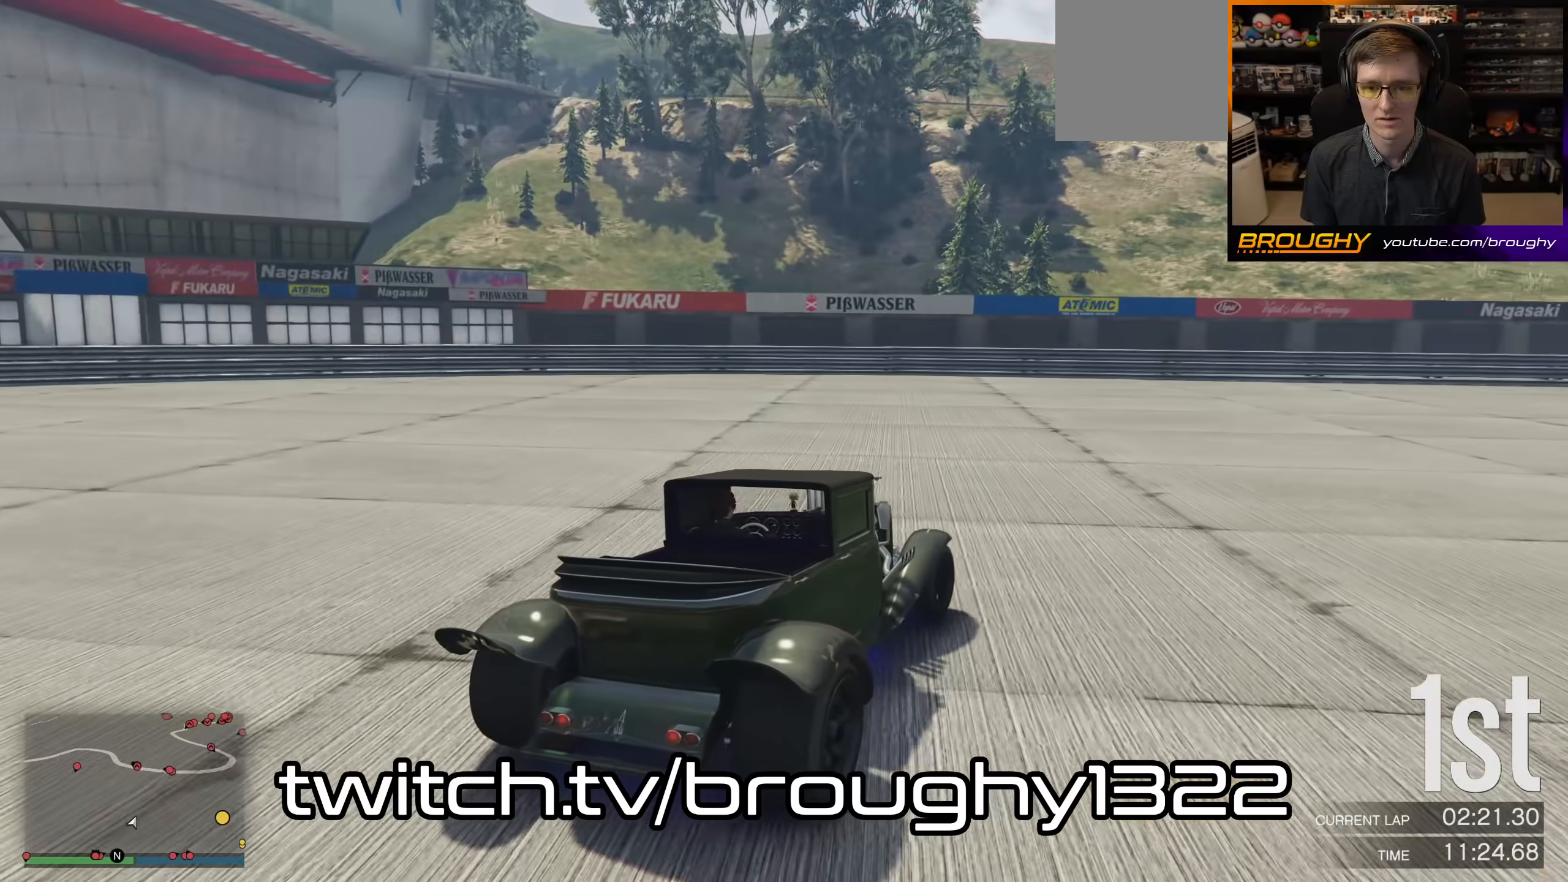
{"buttons": ["R2"], "left_stick": "right", "right_stick": "center", "events": []}
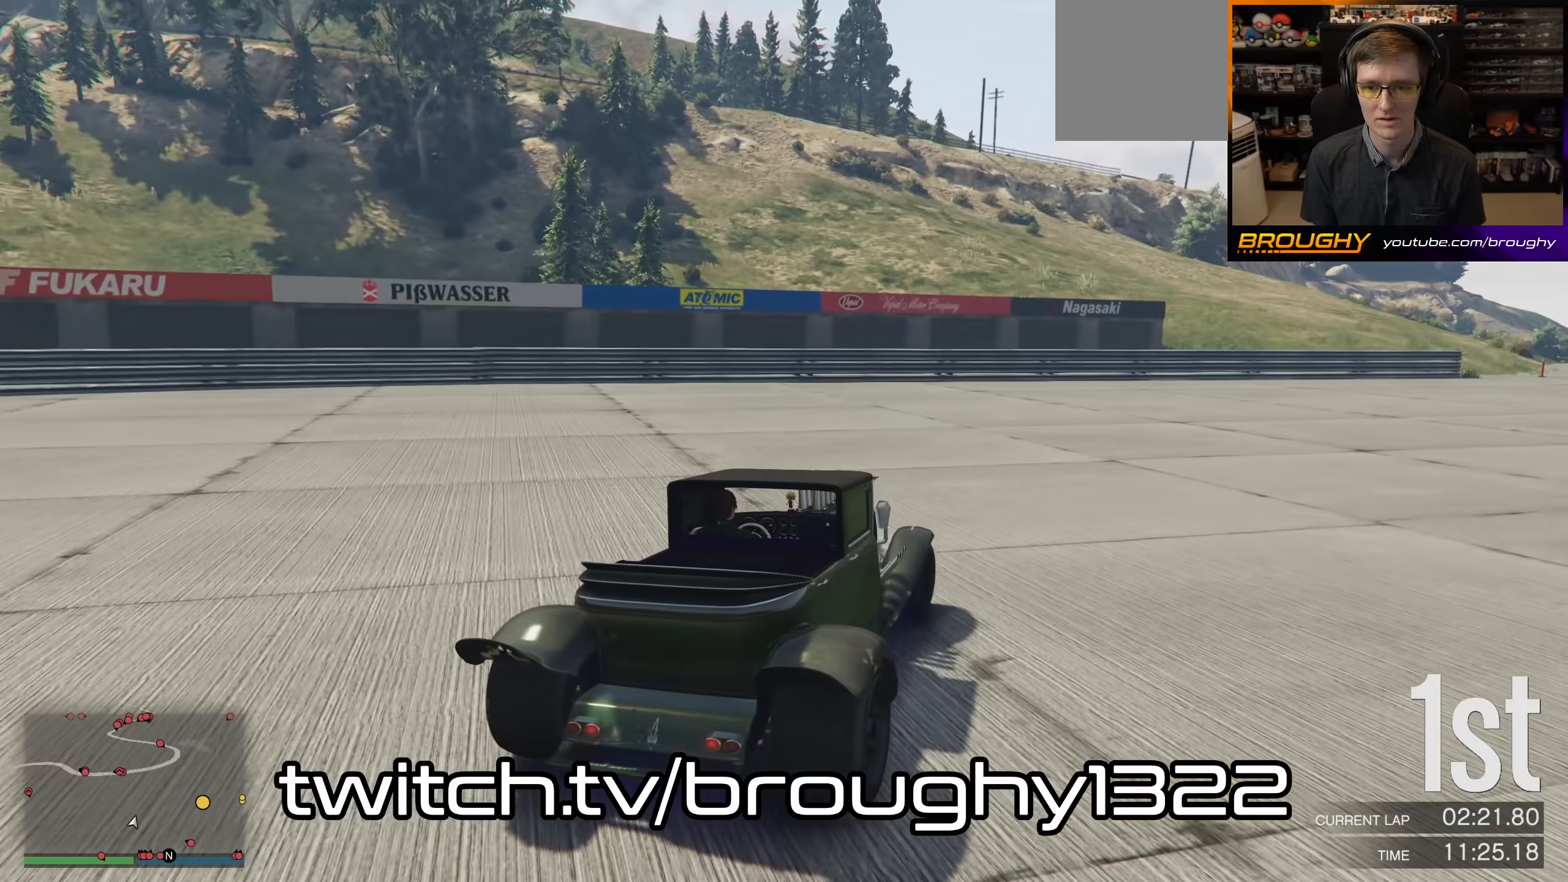
{"buttons": ["R2"], "left_stick": "right", "right_stick": "center", "events": [[367, "left_stick", "center"], [433, "left_stick", "right"]]}
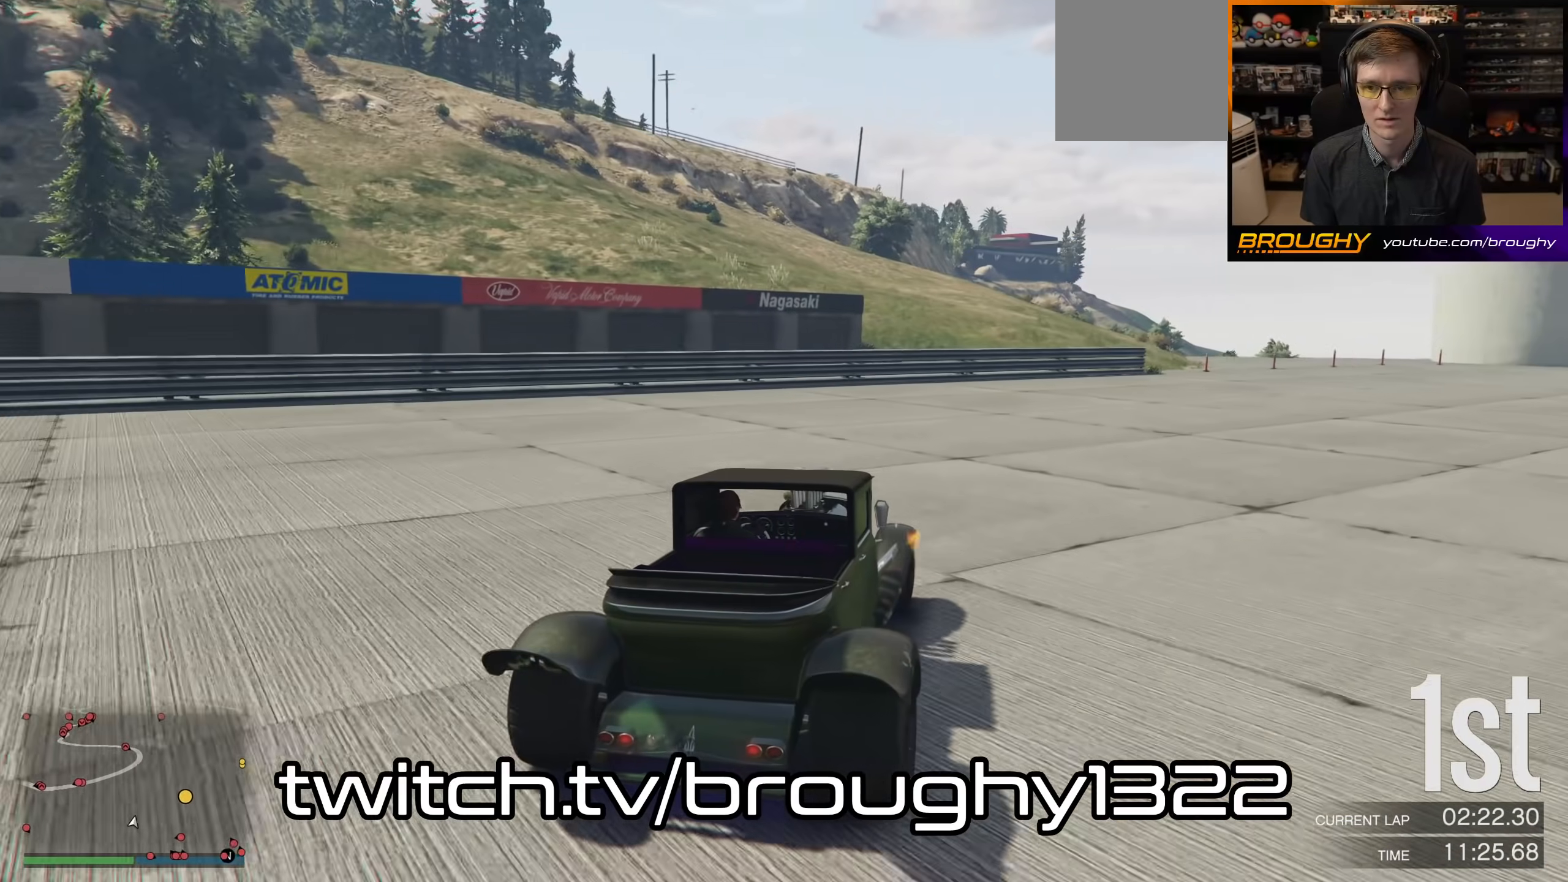
{"buttons": ["R2"], "left_stick": "right", "right_stick": "center", "events": []}
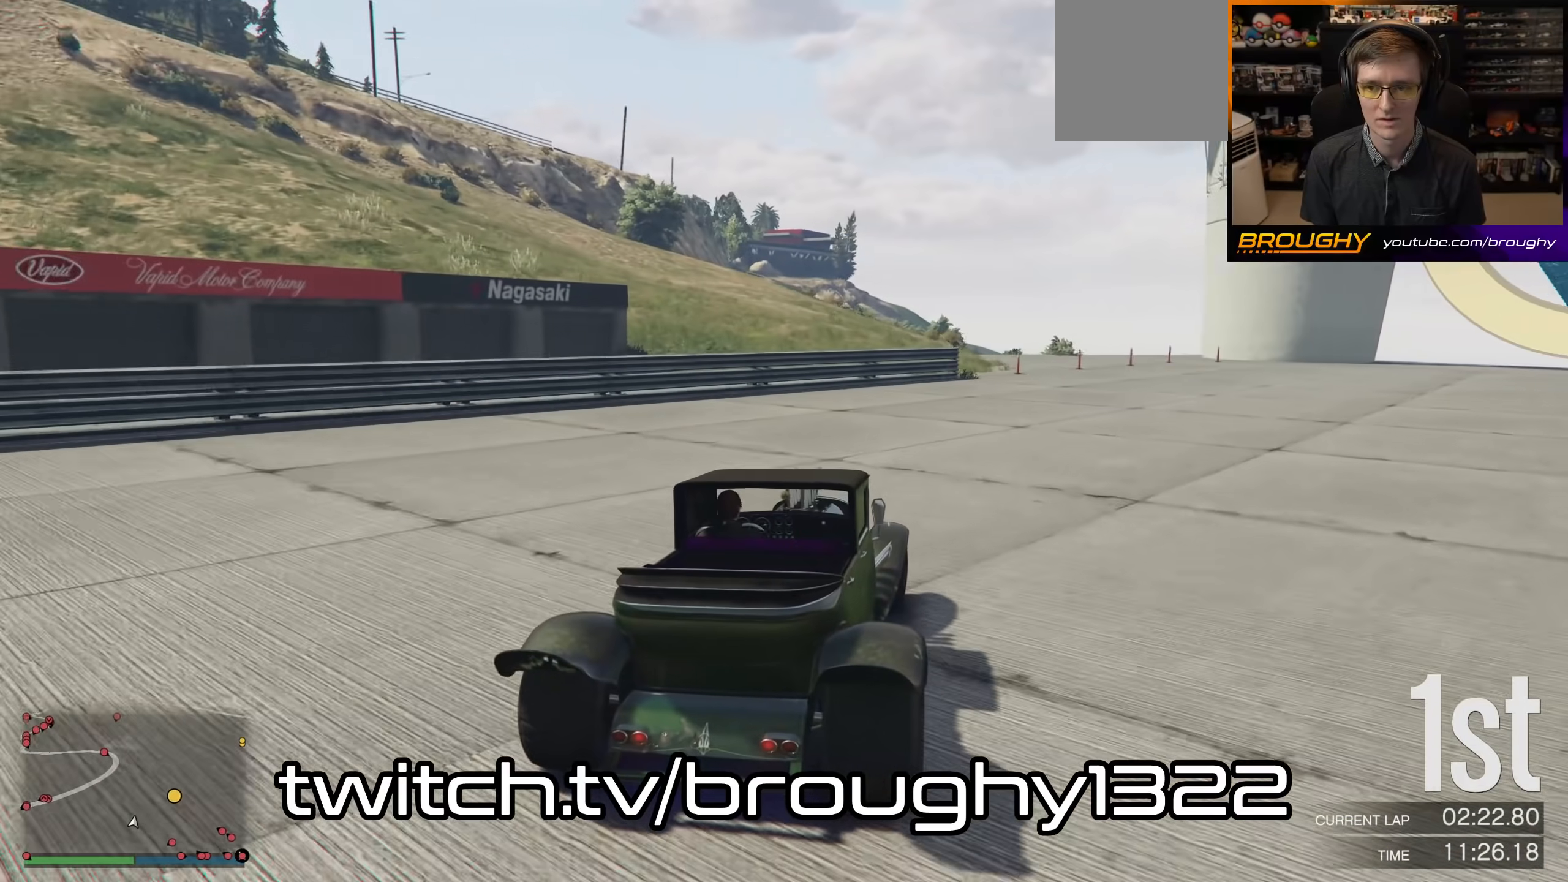
{"buttons": ["R2"], "left_stick": "right", "right_stick": "center", "events": []}
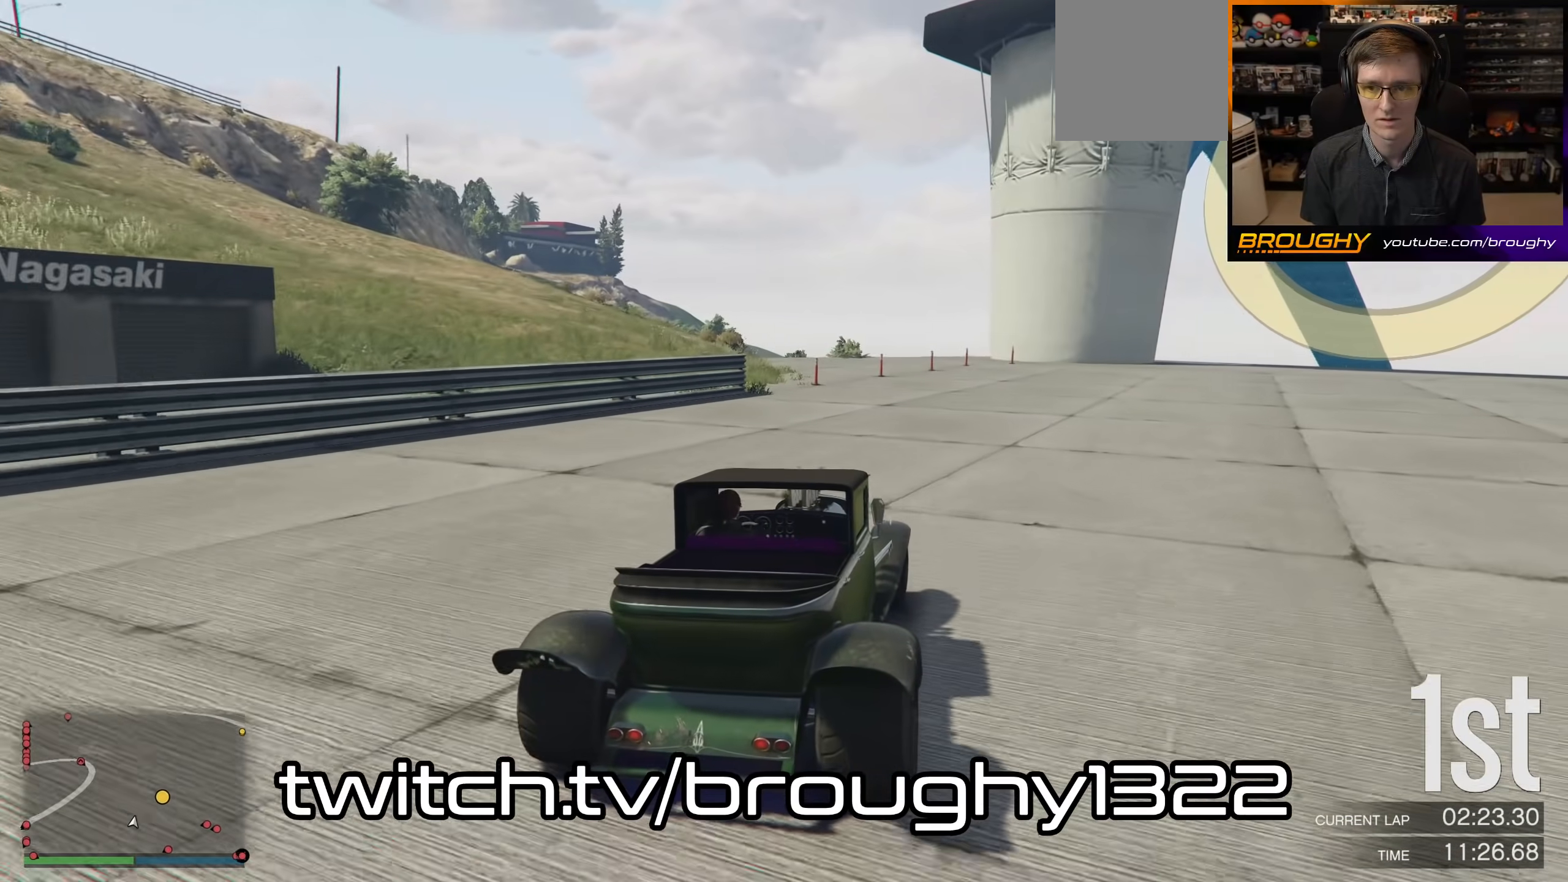
{"buttons": ["R2"], "left_stick": "right", "right_stick": "center", "events": []}
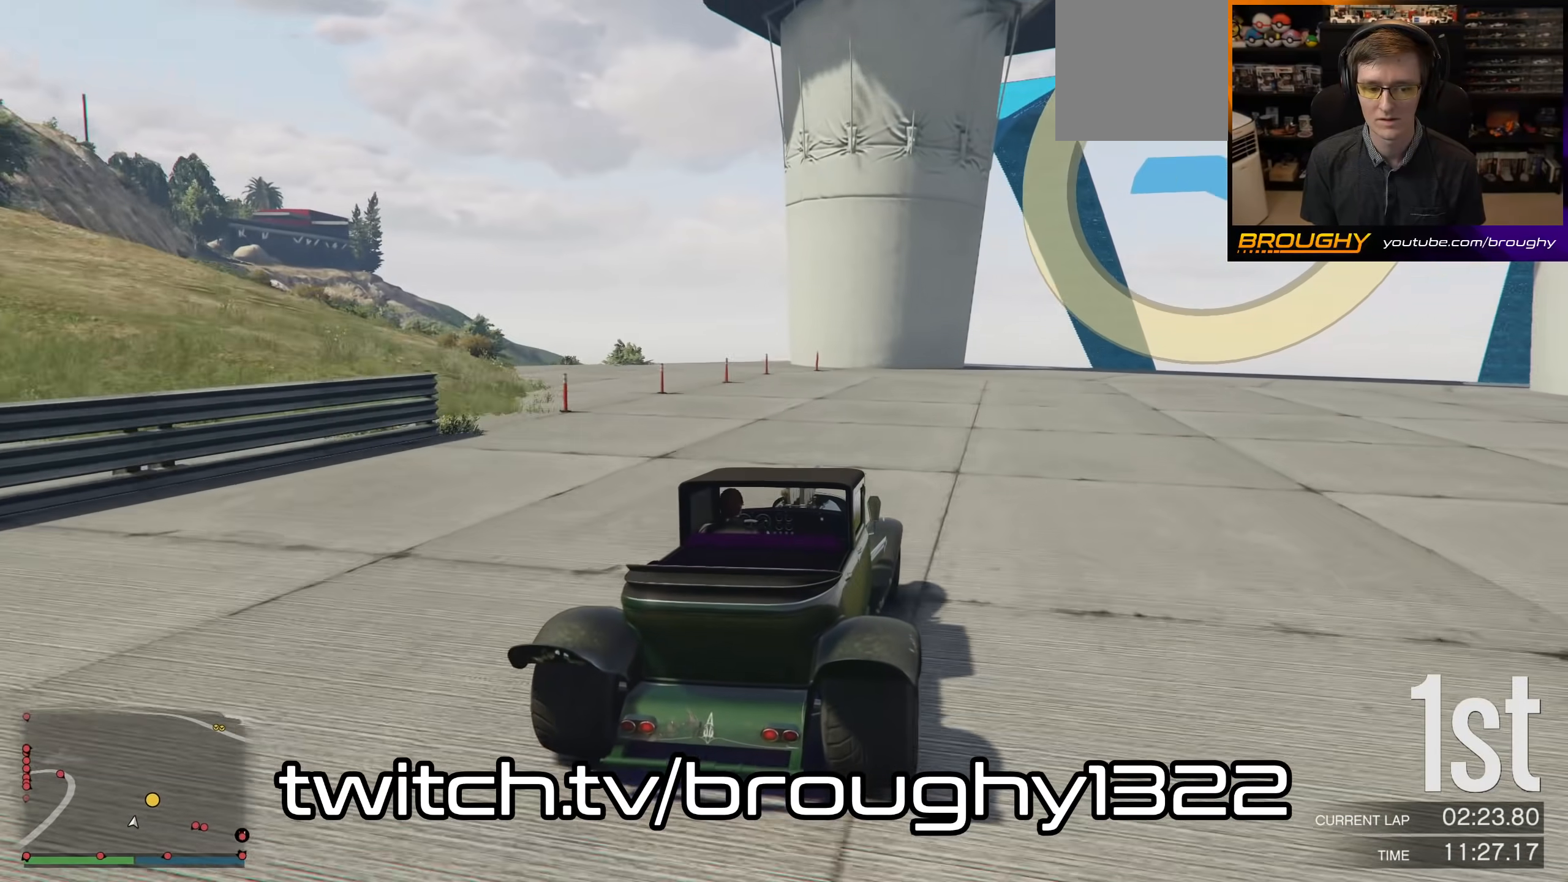
{"buttons": ["R2"], "left_stick": "right", "right_stick": "center", "events": [[433, "left_stick", "center"], [500, "left_stick", "right"]]}
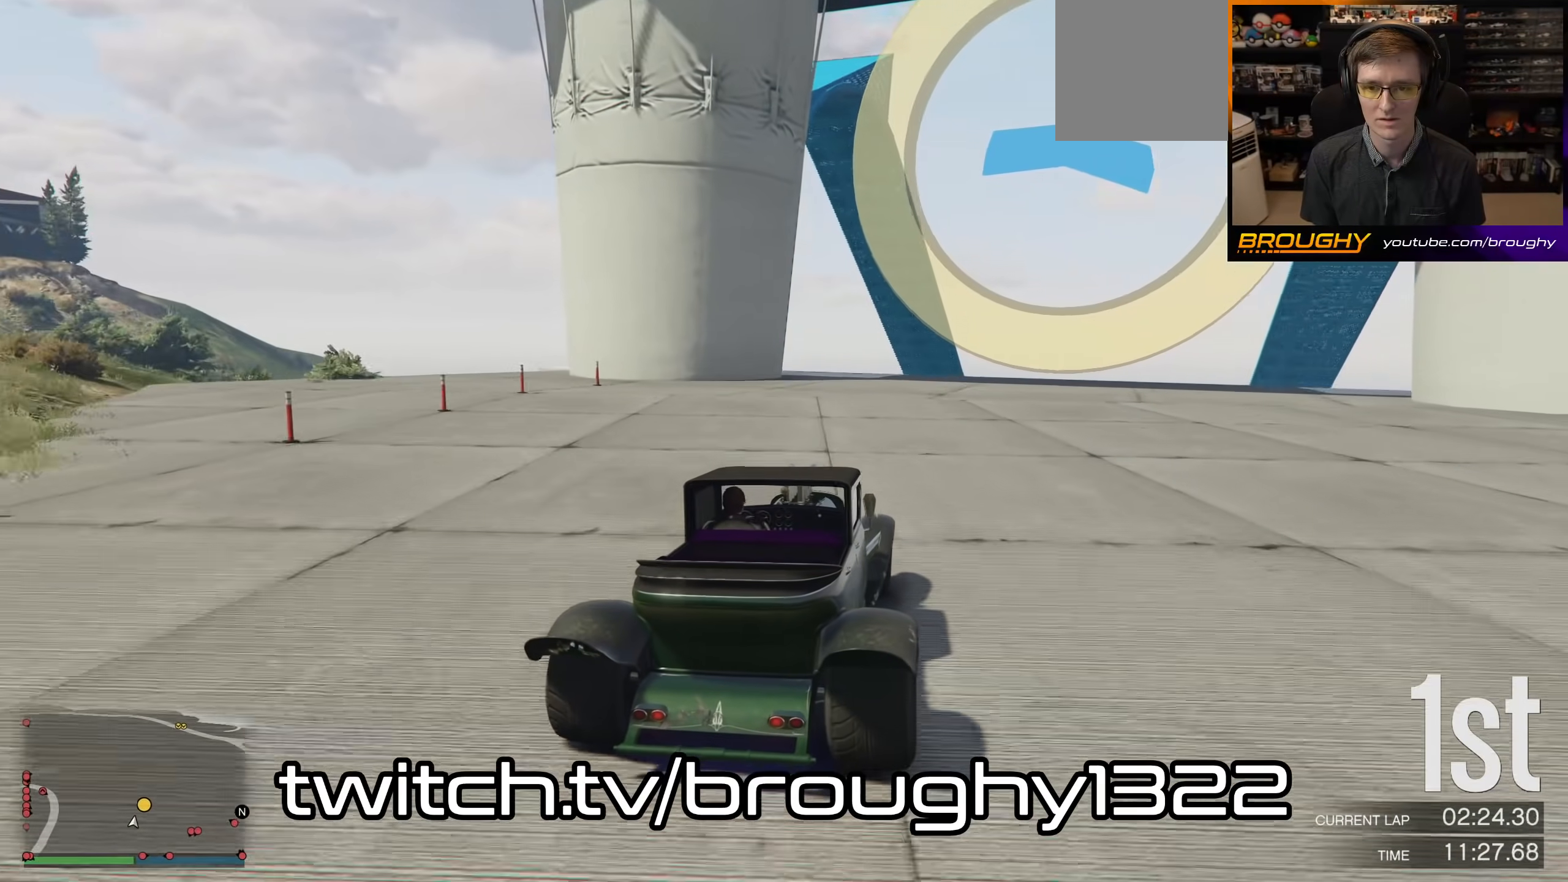
{"buttons": ["R2"], "left_stick": "center", "right_stick": "center", "events": [[200, "left_stick", "center"], [333, "left_stick", "right"], [467, "left_stick", "center"]]}
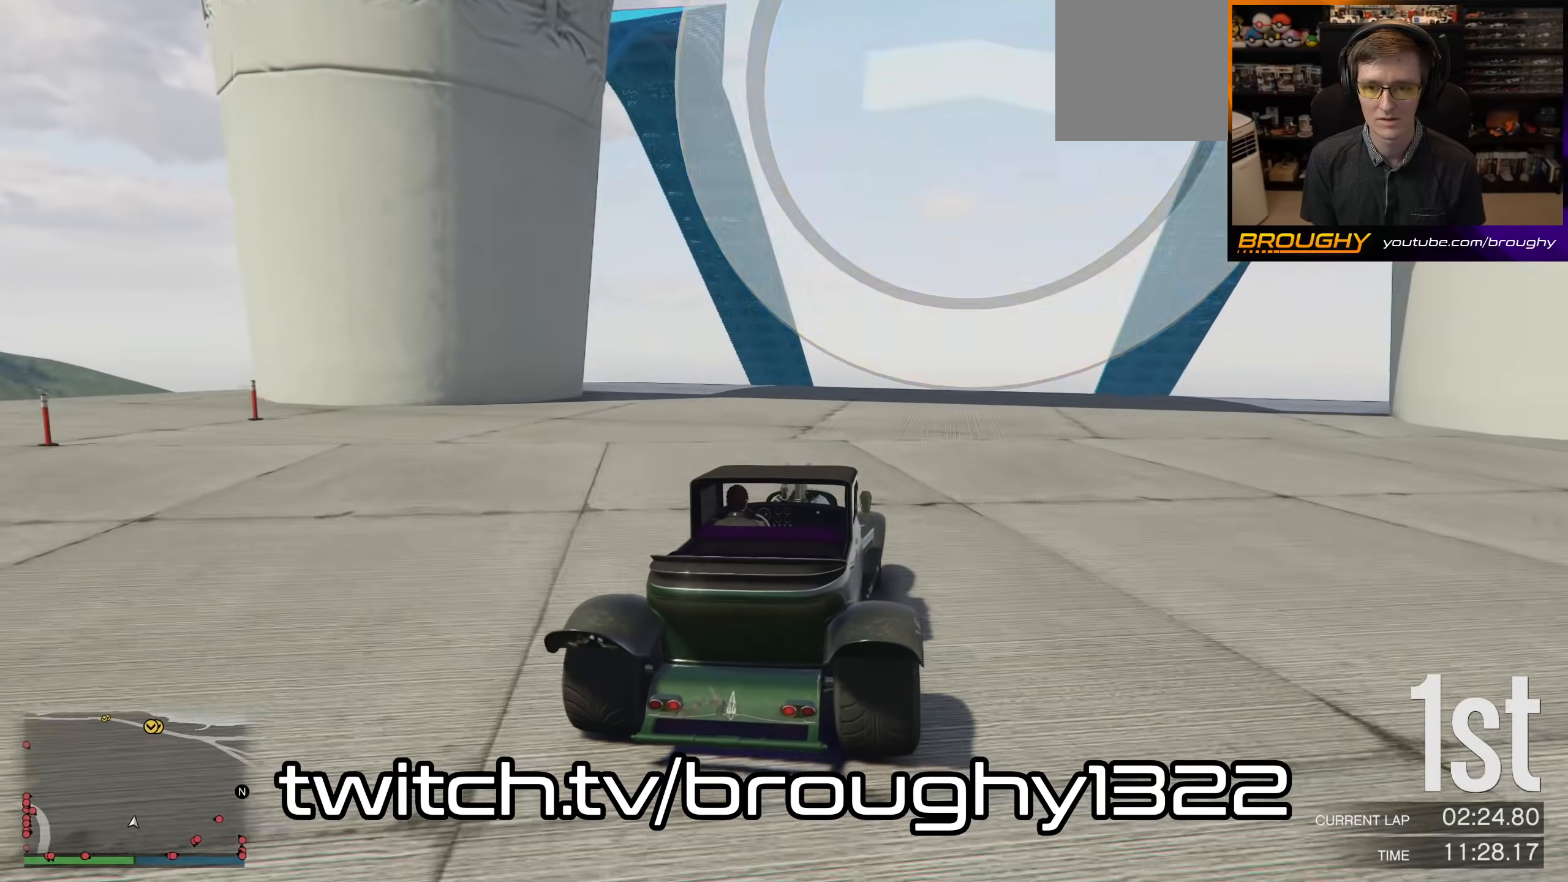
{"buttons": ["R2"], "left_stick": "center", "right_stick": "center", "events": [[67, "left_stick", "right"], [233, "left_stick", "center"]]}
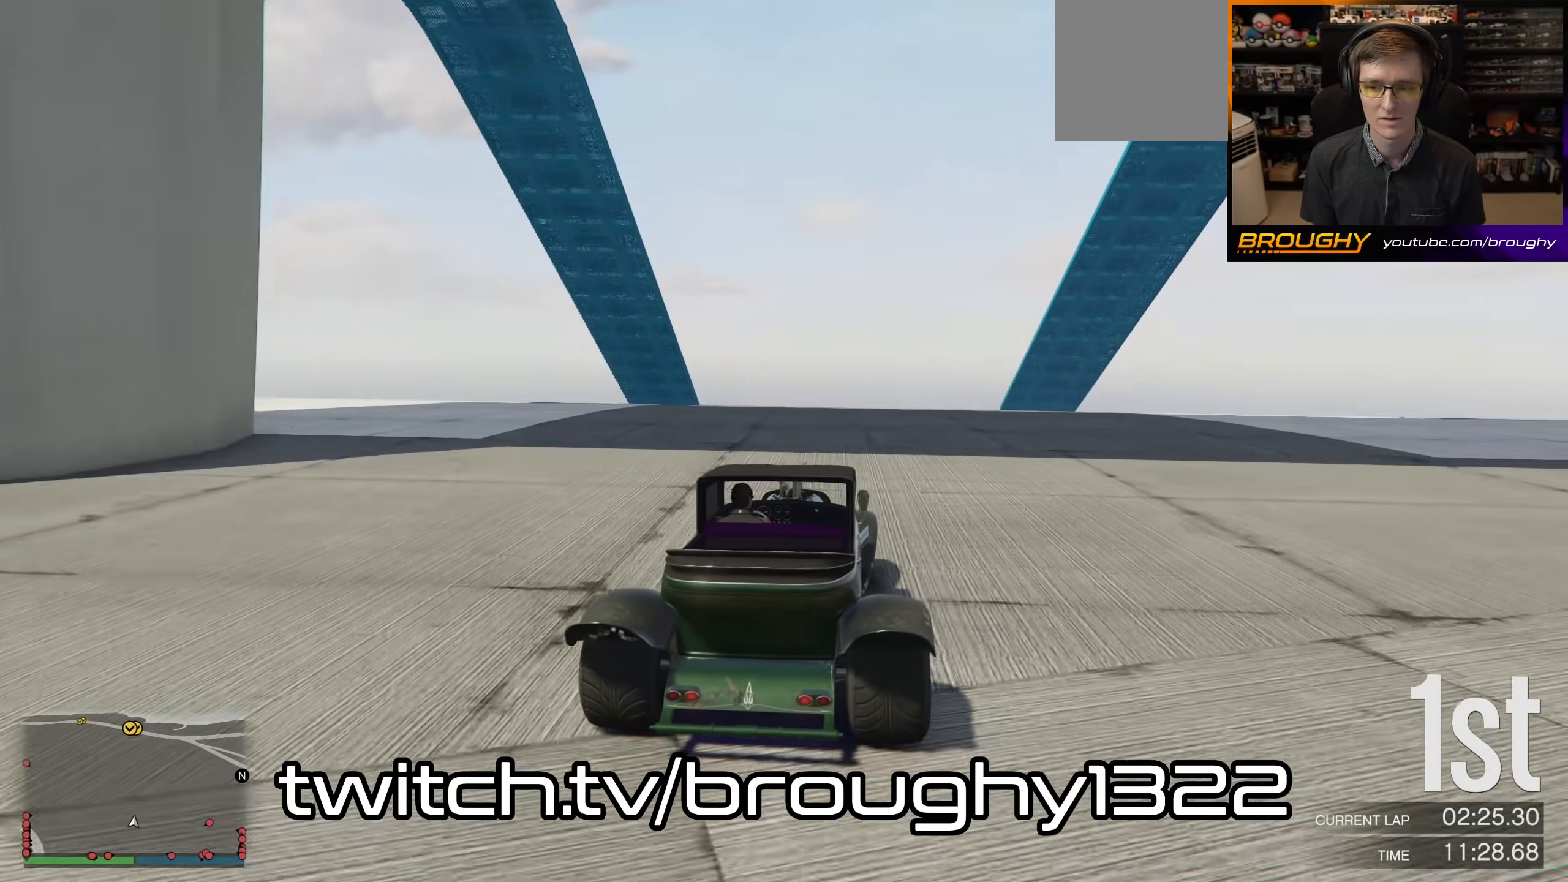
{"buttons": ["R2"], "left_stick": "center", "right_stick": "center", "events": [[100, "left_stick", "right"], [267, "left_stick", "center"], [333, "left_stick", "right"], [467, "left_stick", "center"]]}
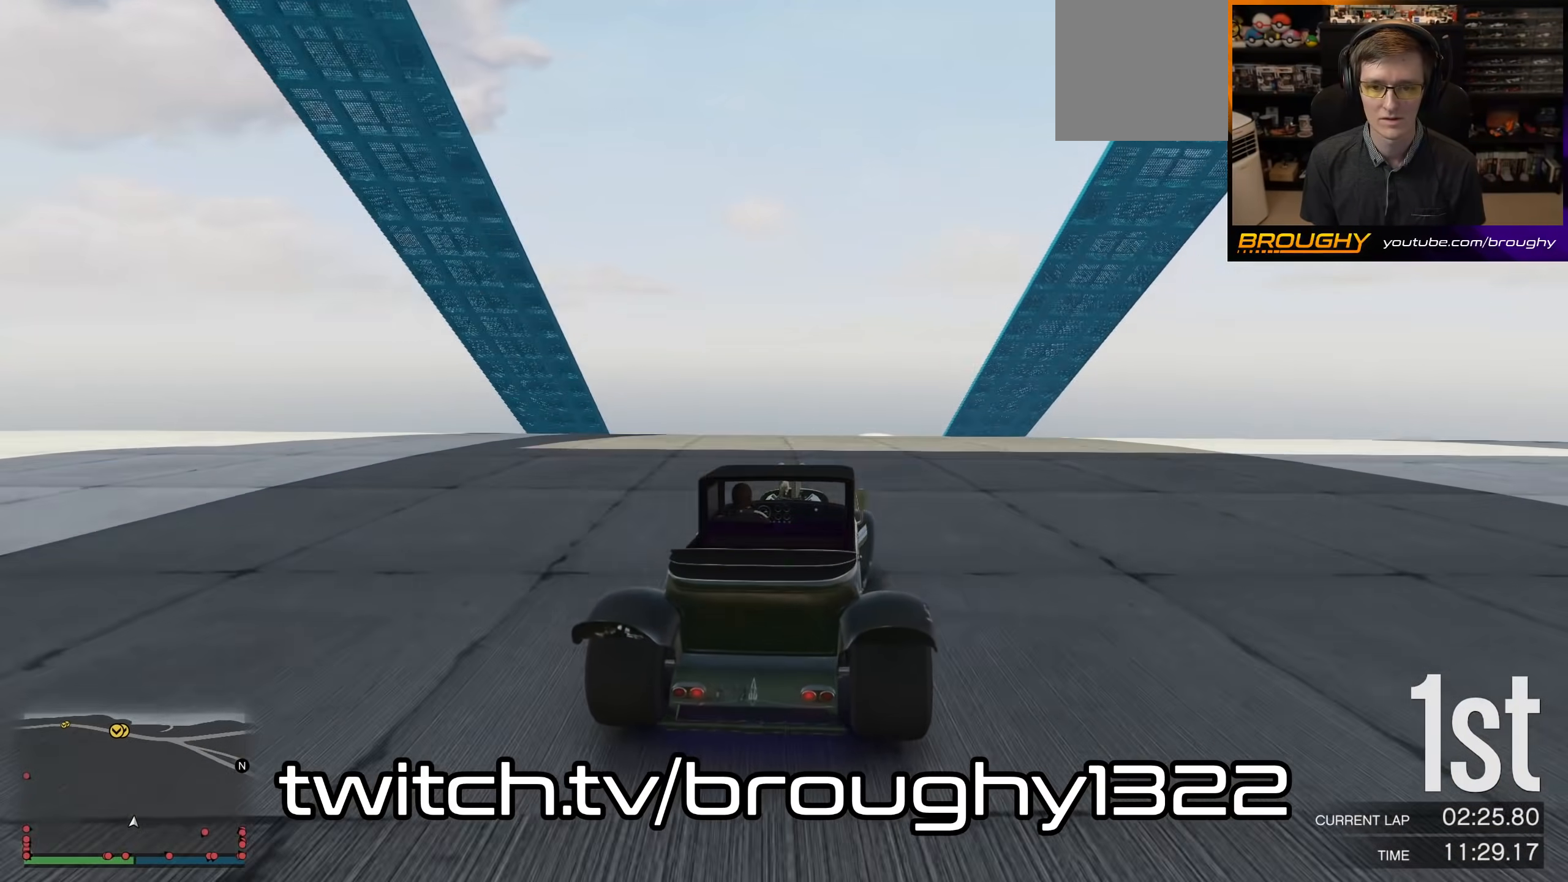
{"buttons": ["R2"], "left_stick": "center", "right_stick": "center", "events": []}
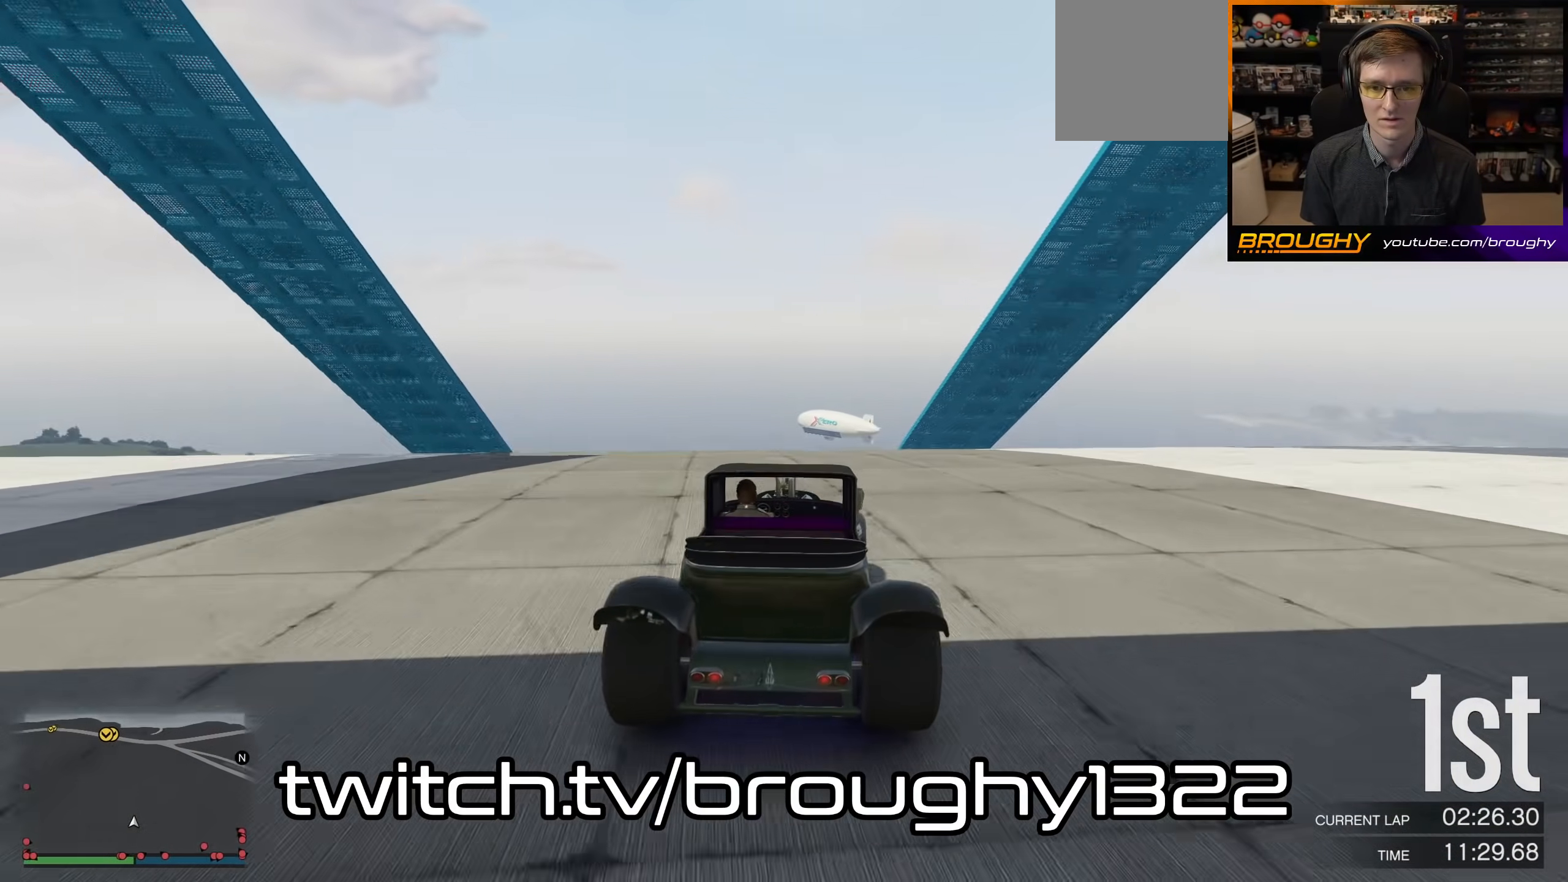
{"buttons": ["R2"], "left_stick": "right", "right_stick": "center", "events": [[200, "left_stick", "right"], [333, "left_stick", "center"], [467, "left_stick", "right"]]}
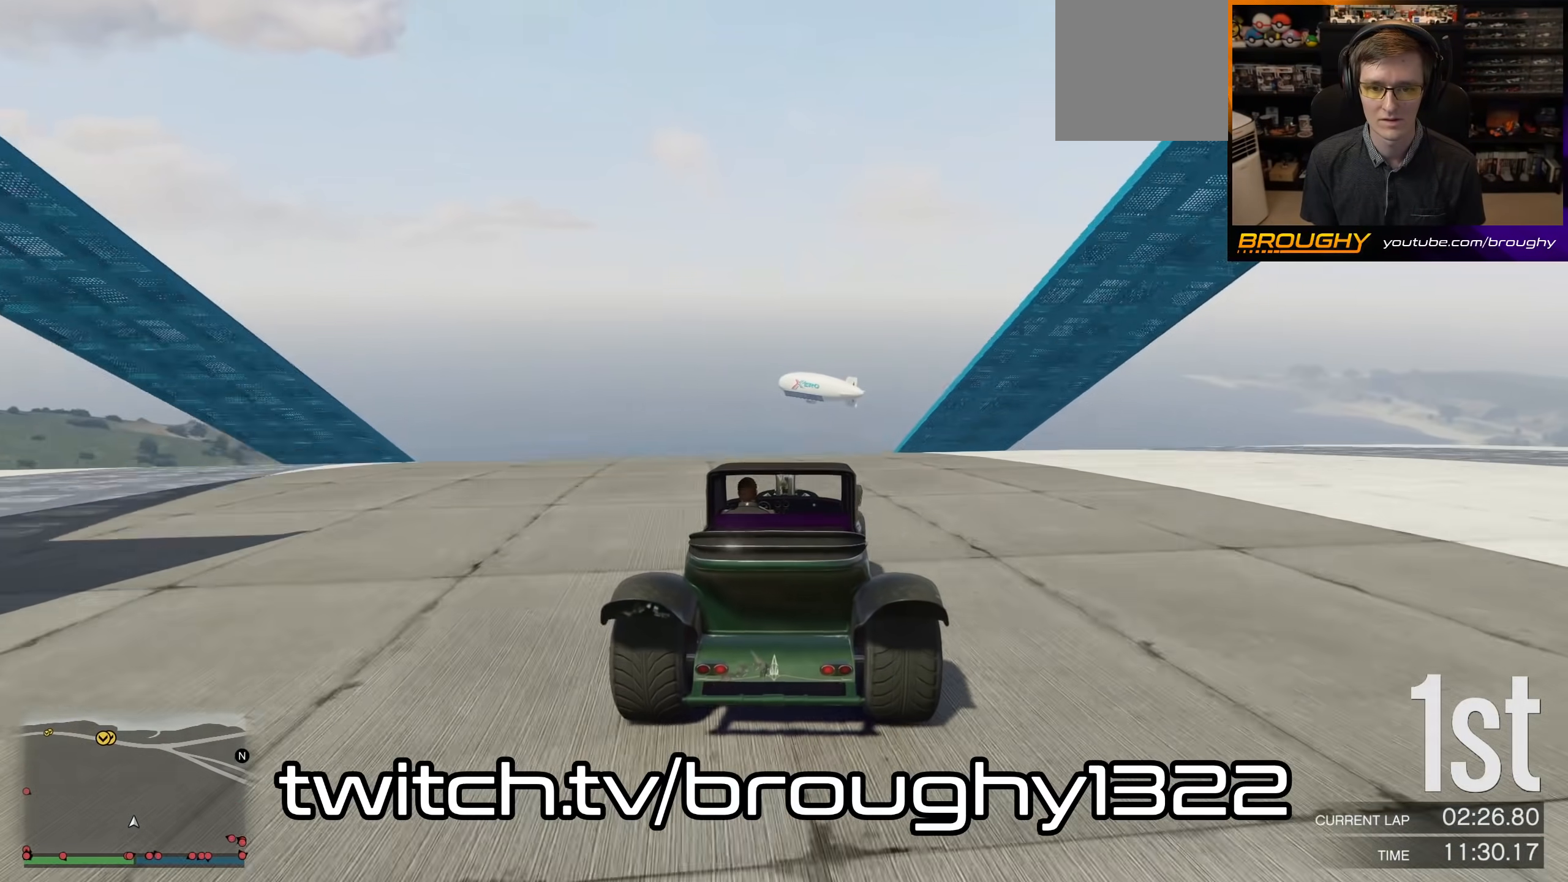
{"buttons": ["R2"], "left_stick": "center", "right_stick": "center", "events": [[100, "left_stick", "center"]]}
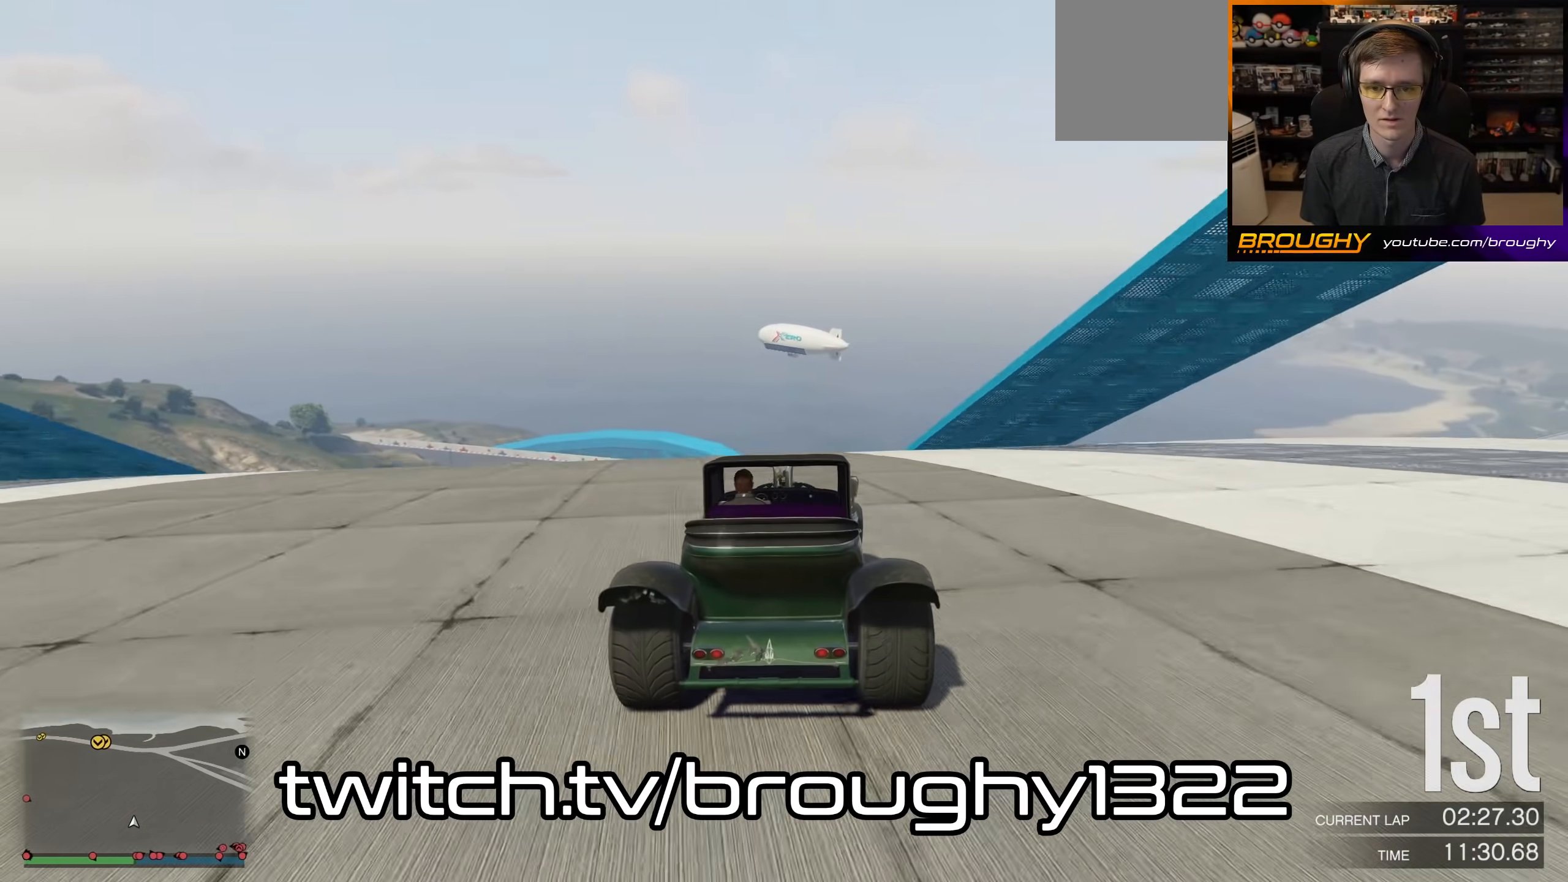
{"buttons": ["R2"], "left_stick": "center", "right_stick": "center", "events": [[300, "left_stick", "up-left"], [433, "left_stick", "center"]]}
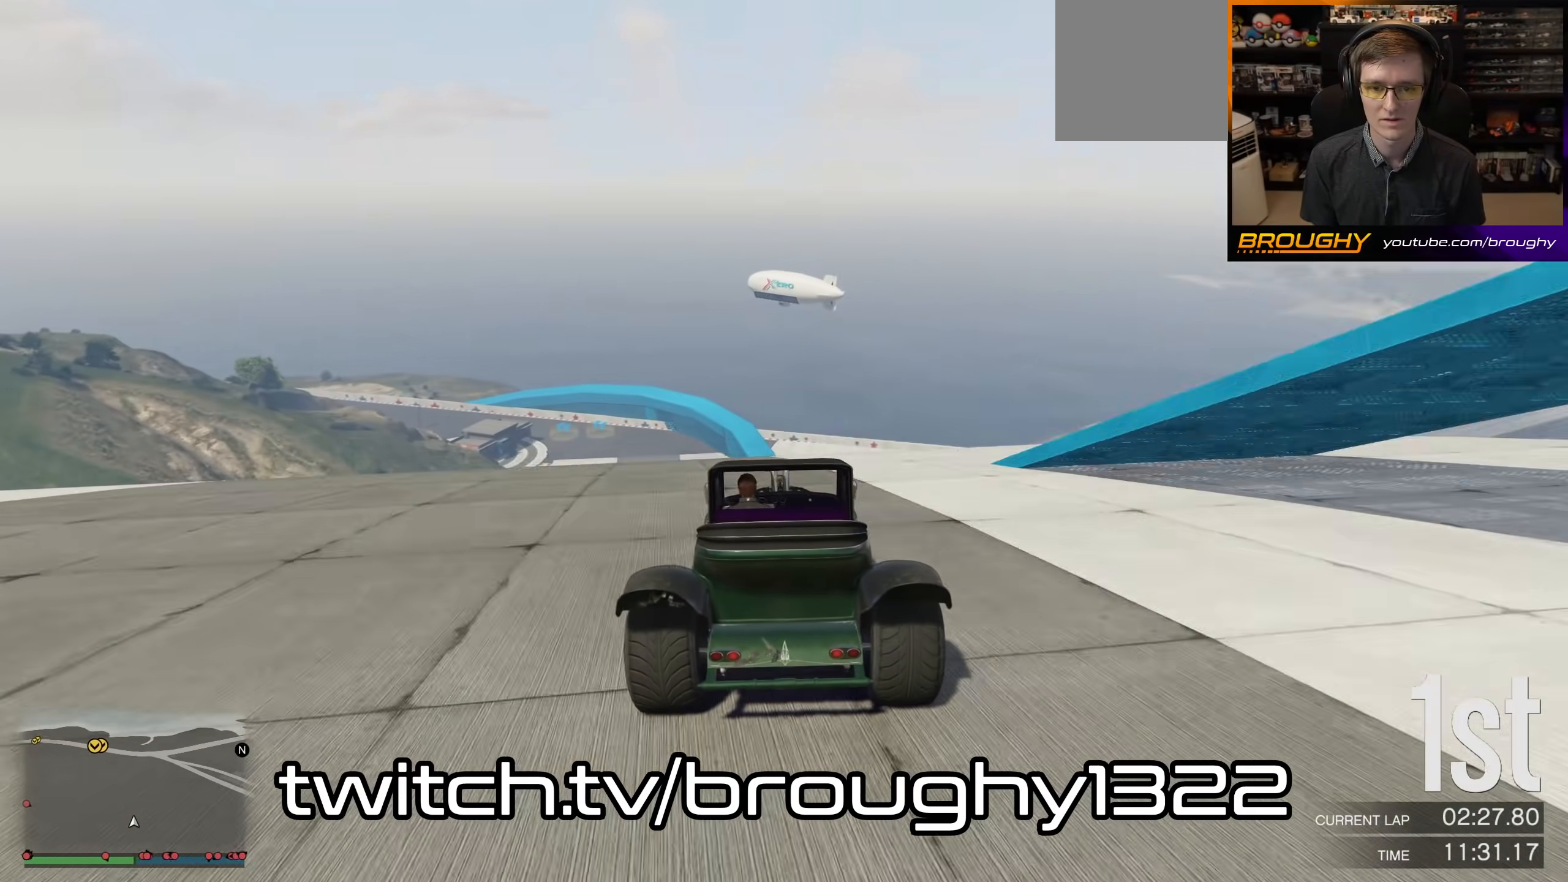
{"buttons": ["R2"], "left_stick": "center", "right_stick": "center", "events": [[267, "left_stick", "right"], [367, "left_stick", "center"]]}
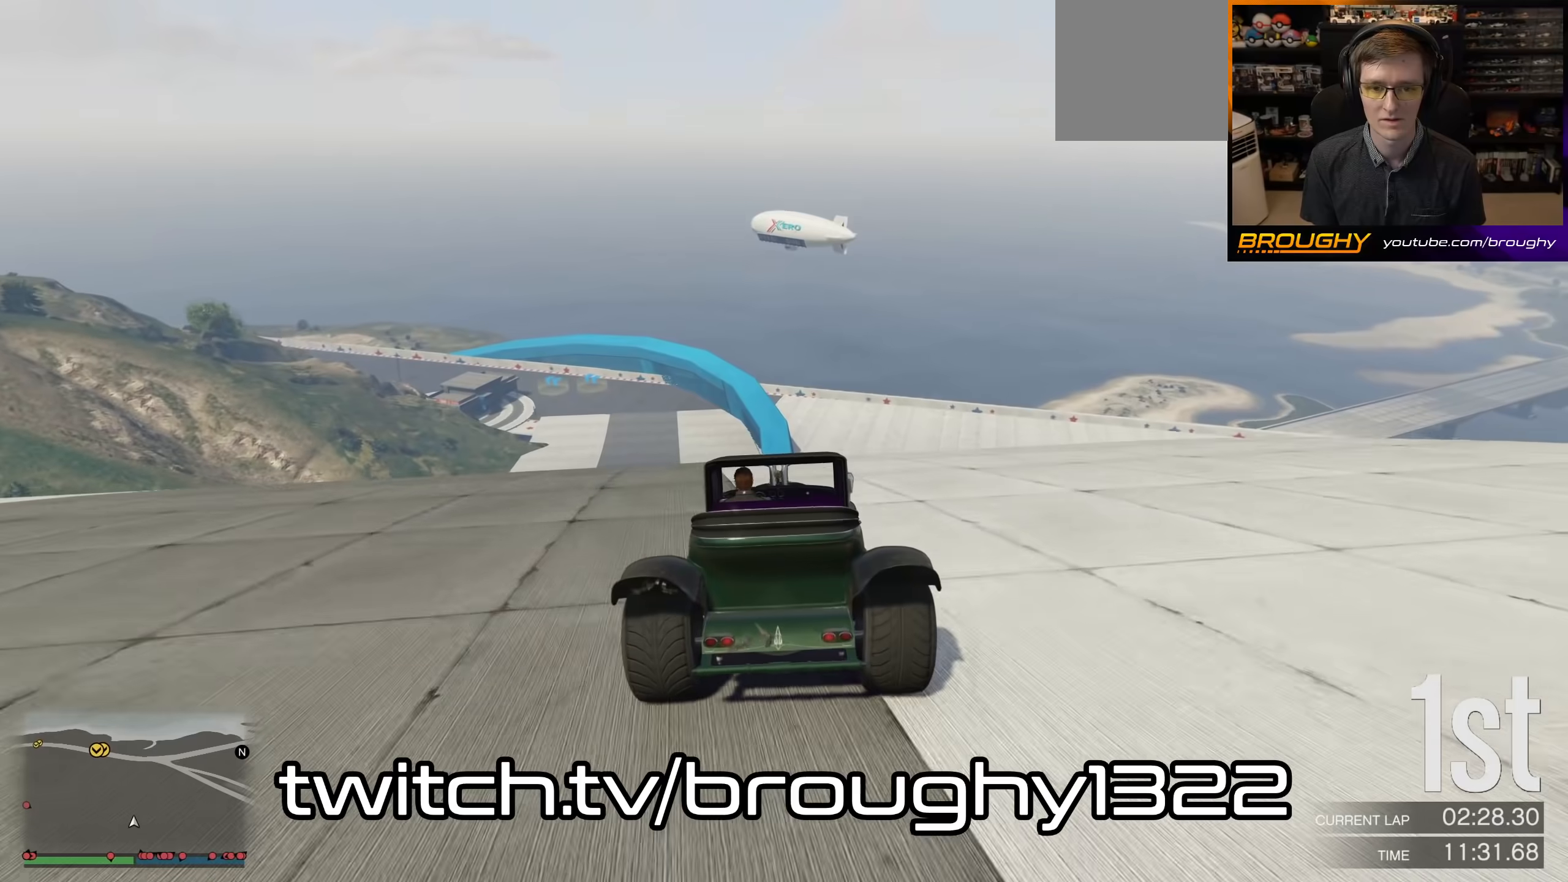
{"buttons": ["R2"], "left_stick": "center", "right_stick": "center", "events": []}
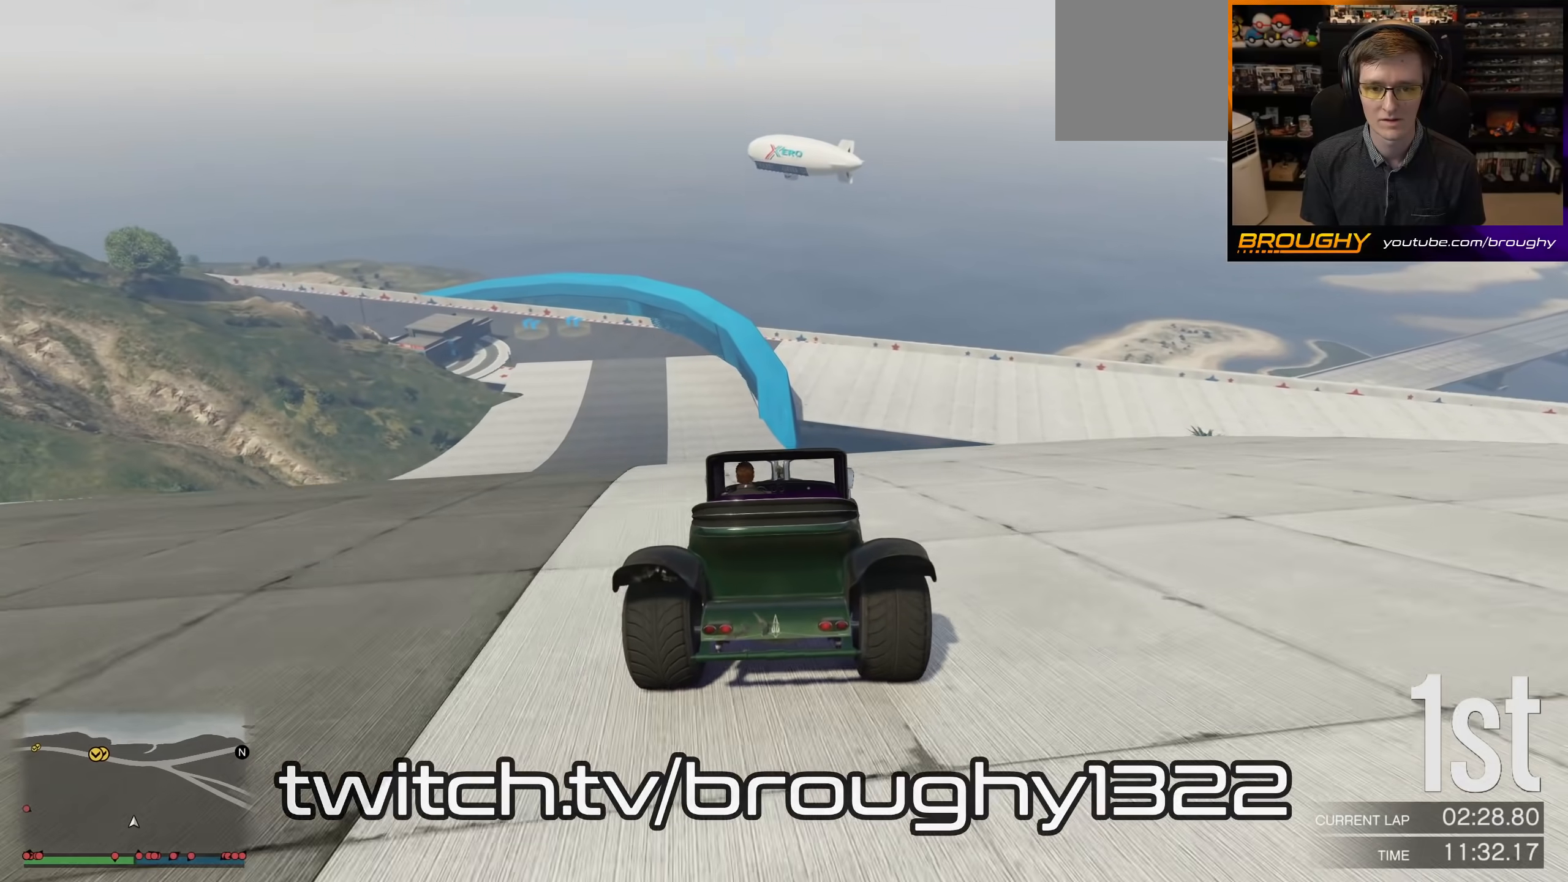
{"buttons": ["R2"], "left_stick": "center", "right_stick": "center", "events": [[200, "left_stick", "up-left"], [300, "left_stick", "center"]]}
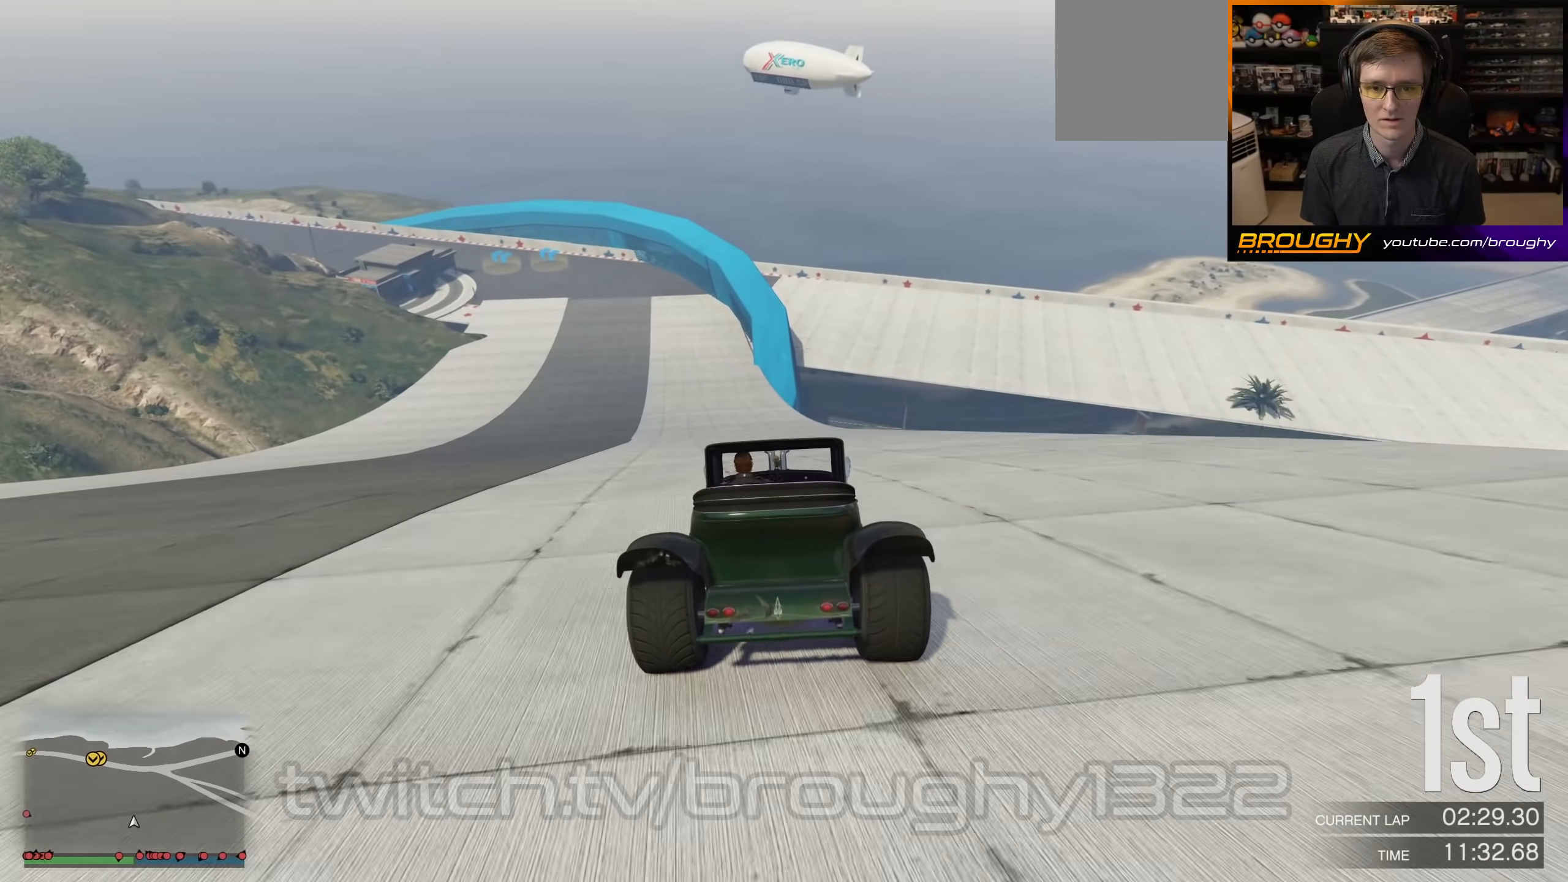
{"buttons": ["R2"], "left_stick": "center", "right_stick": "center", "events": []}
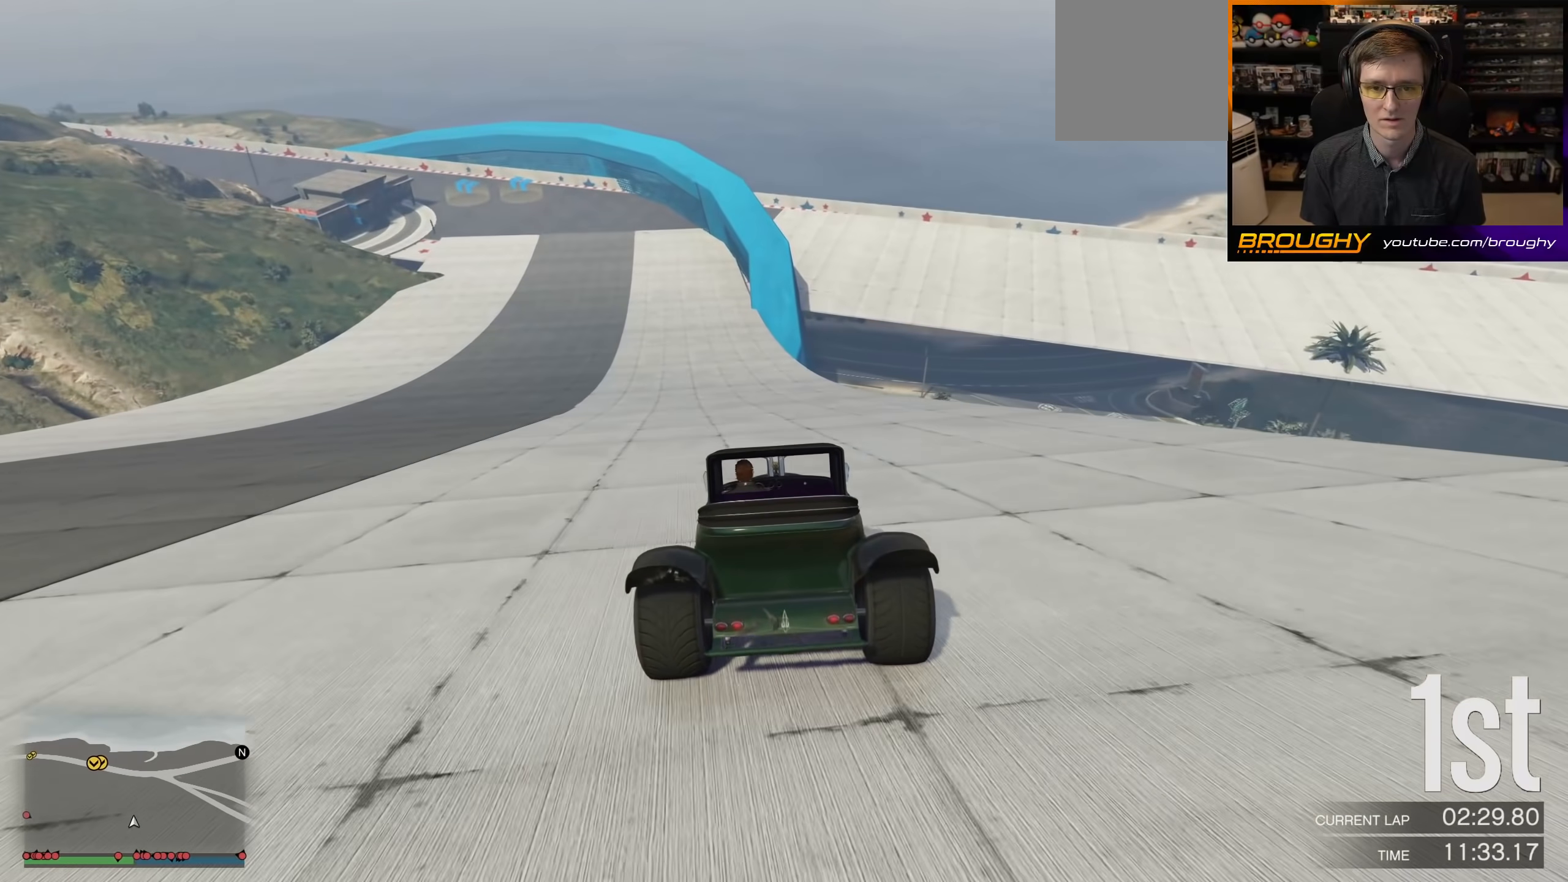
{"buttons": ["R2"], "left_stick": "center", "right_stick": "center", "events": []}
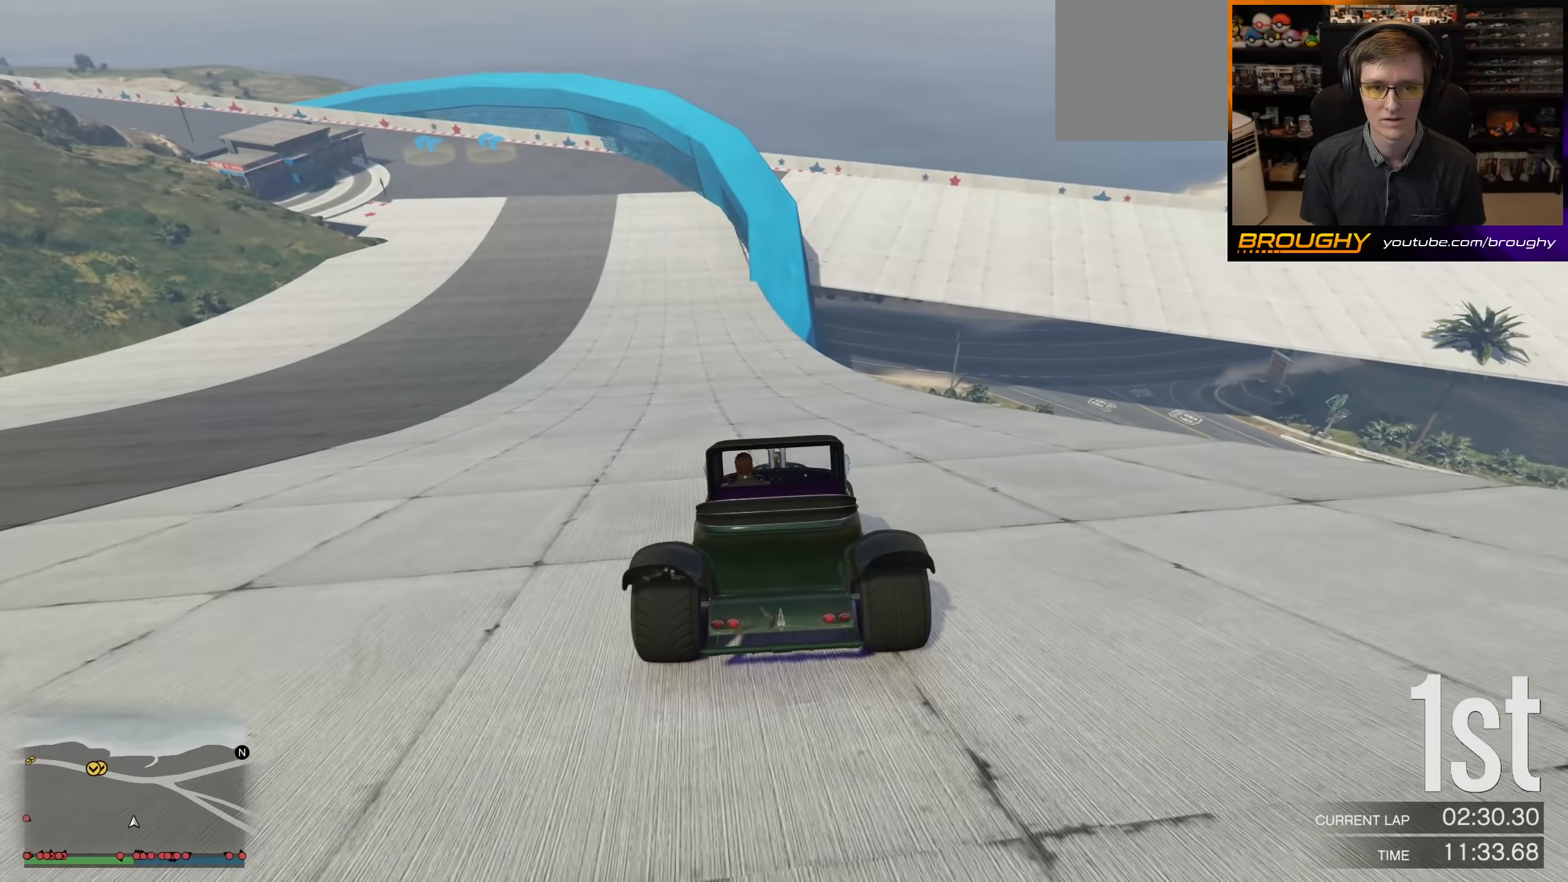
{"buttons": ["R2"], "left_stick": "up-left", "right_stick": "center", "events": [[200, "left_stick", "up-left"], [367, "left_stick", "center"], [433, "left_stick", "up-left"]]}
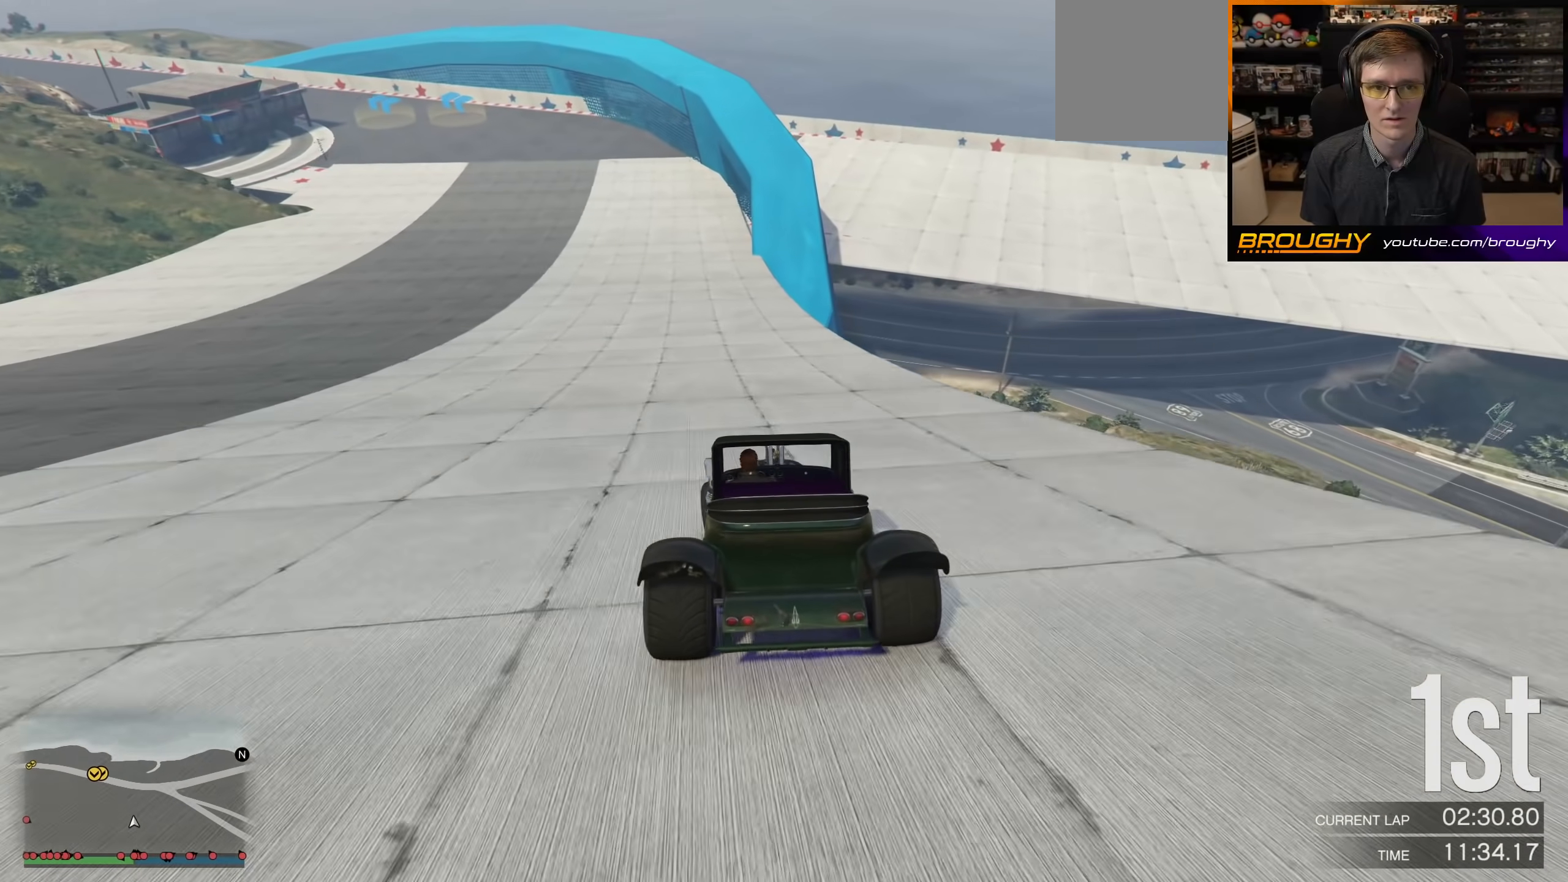
{"buttons": ["R2"], "left_stick": "center", "right_stick": "center", "events": [[100, "left_stick", "center"], [267, "left_stick", "left"], [433, "left_stick", "center"]]}
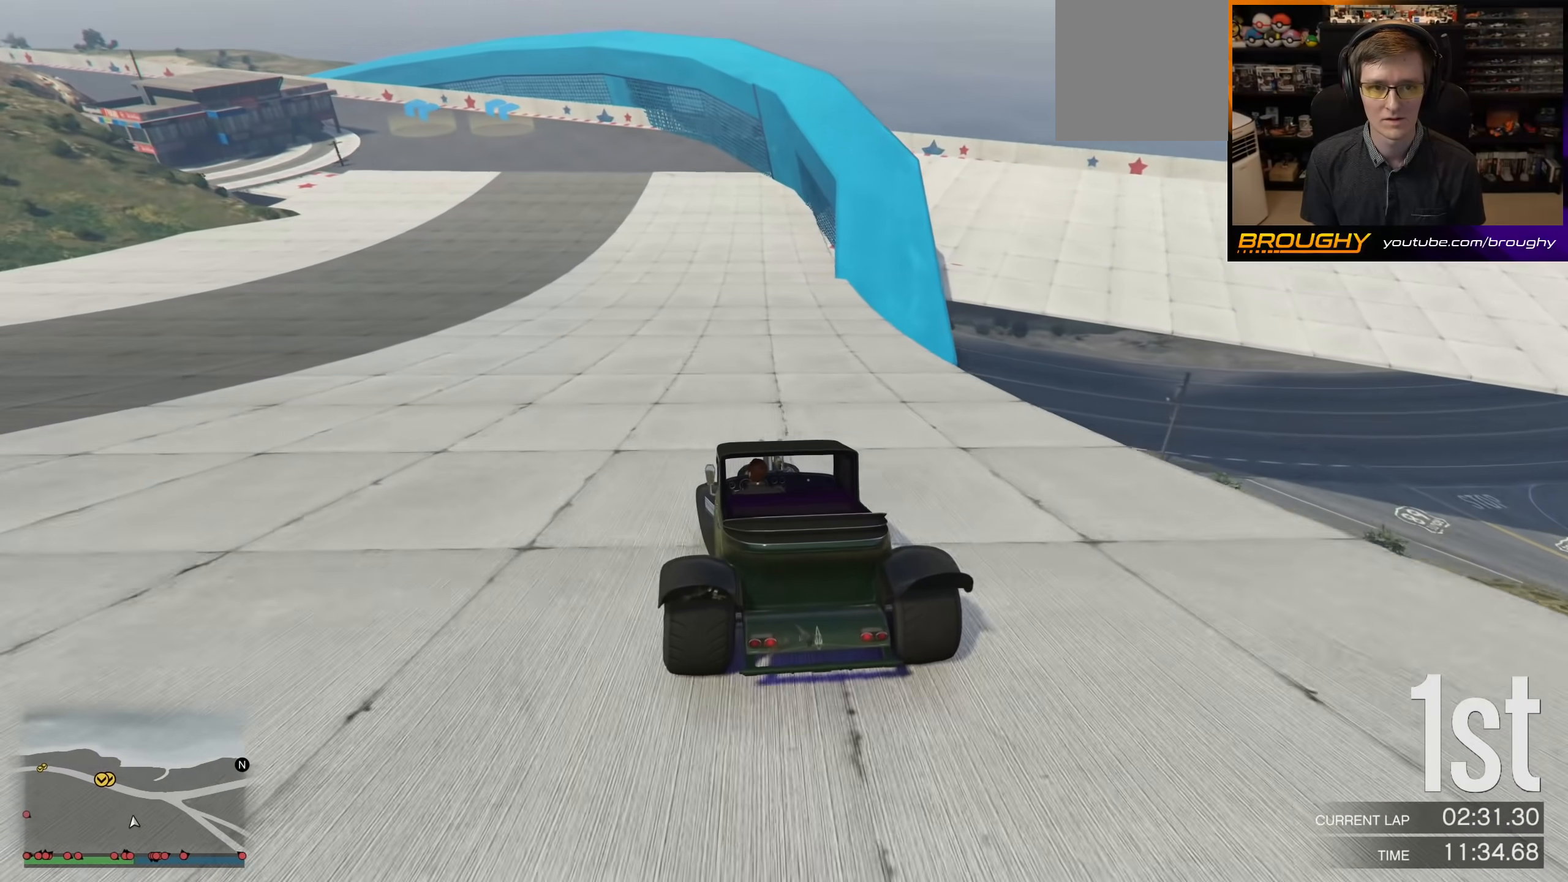
{"buttons": ["R2"], "left_stick": "left", "right_stick": "center", "events": [[167, "left_stick", "up-left"], [300, "left_stick", "center"], [367, "left_stick", "left"]]}
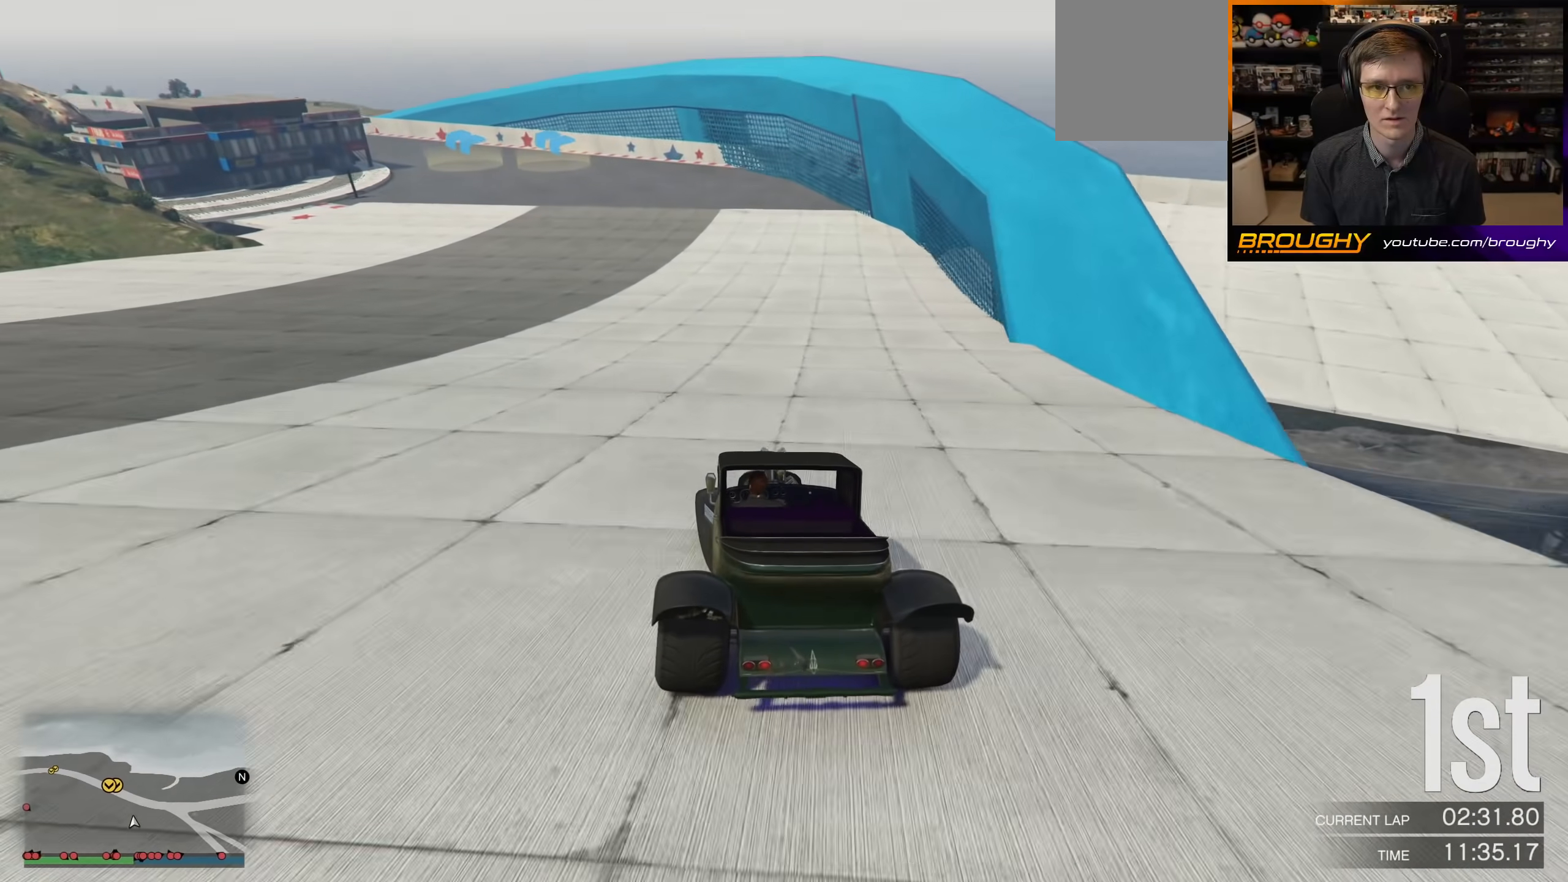
{"buttons": ["R2"], "left_stick": "left", "right_stick": "center", "events": [[300, "left_stick", "center"], [367, "left_stick", "left"]]}
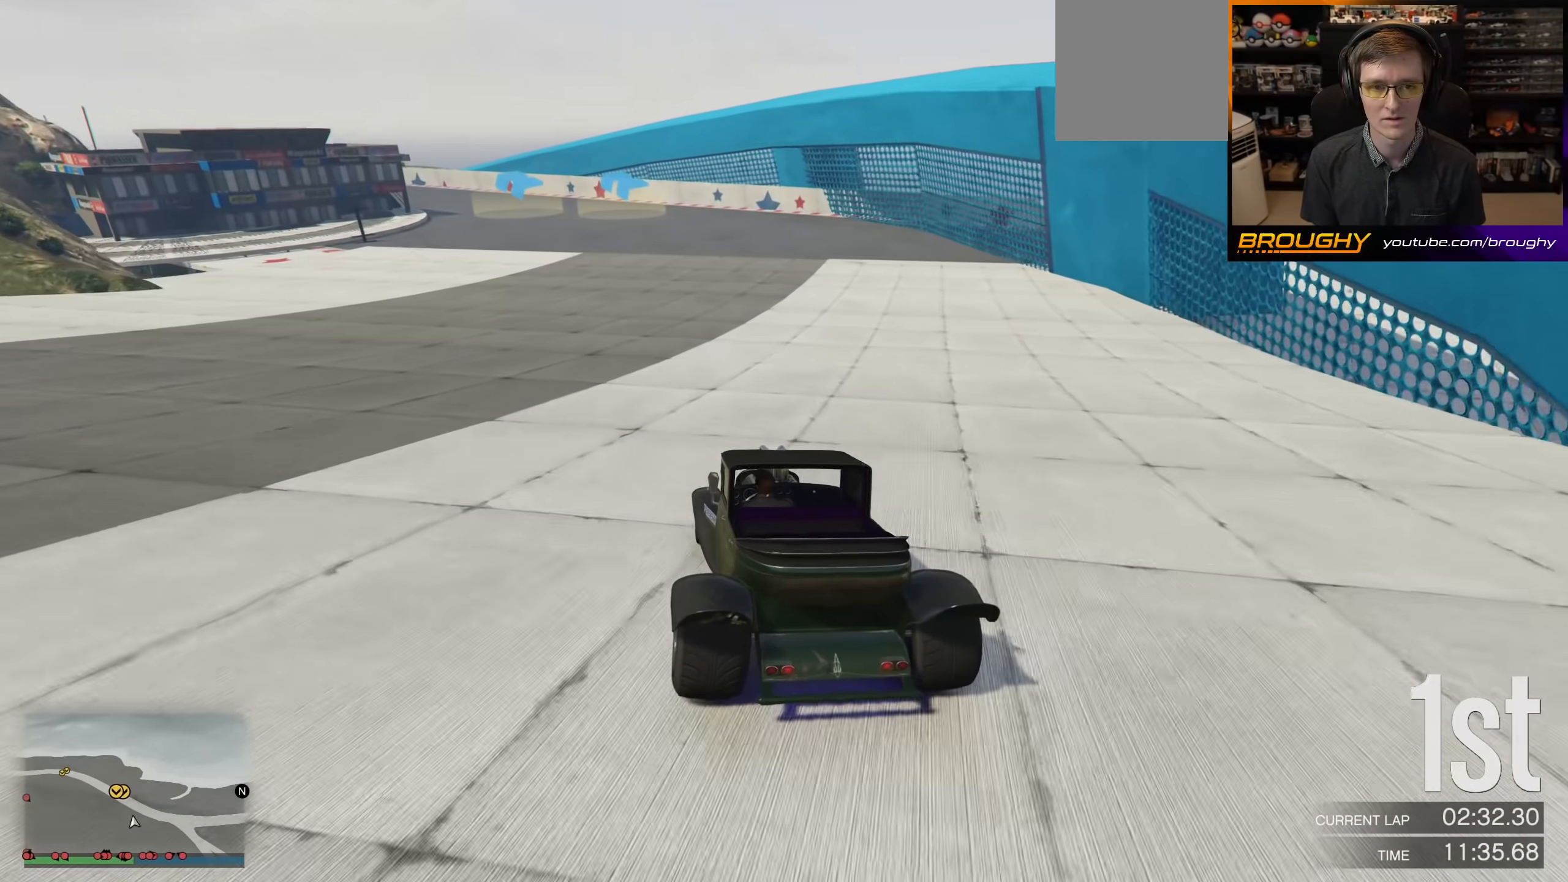
{"buttons": ["R2"], "left_stick": "left", "right_stick": "center", "events": [[33, "left_stick", "center"], [133, "left_stick", "left"]]}